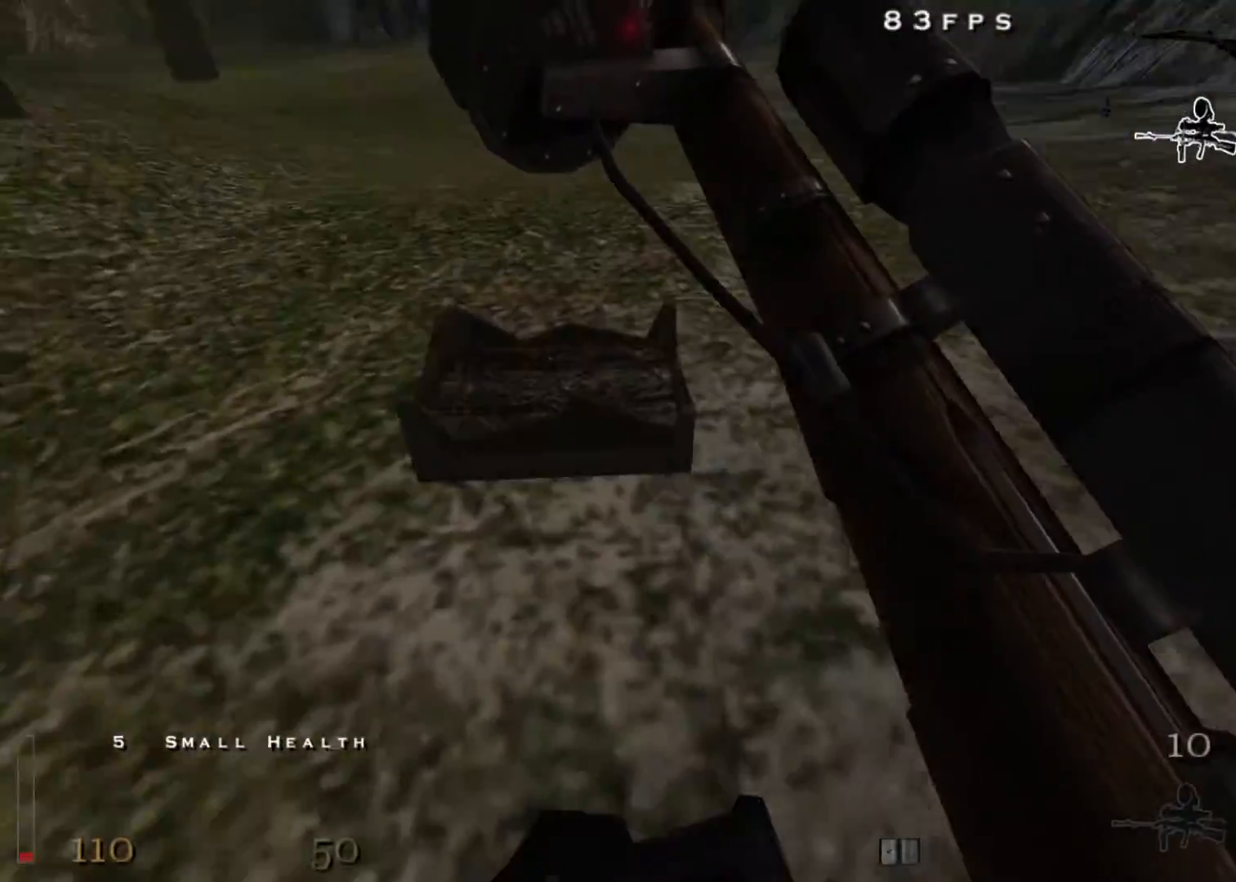
Gameplay with keyboard and mouse; each line is a JSON object with the keys and mouse buttons held at the frame after it. "events" lists presses ("down") and releases ("up") of "1", "2", "3", "4", "5", "a", "alt", "c", "ctrl", "d", "e", "f", "q", "r", "s", "shift", "space", "tab", "v", "w", "x", "z", "mouse_left", "mouse_middle", "mouse_right", "mouse_wheel_up" and "mouse_wheel_down" between this image and that frame as [ms after this image, input, new state], when the widget could be followed in between. "mouse_left", "mouse_middle", "mouse_right", "mouse_wheel_up", "mouse_wheel_down" = the "left", "middle", "right", "wheel_up", "wheel_down" buttons of the "mouse" list. No other keys are recorded. Mouse movement is not recorded.
{"keys": ["a", "w"], "mouse": [], "events": [[217, "d", "up"], [417, "a", "down"]]}
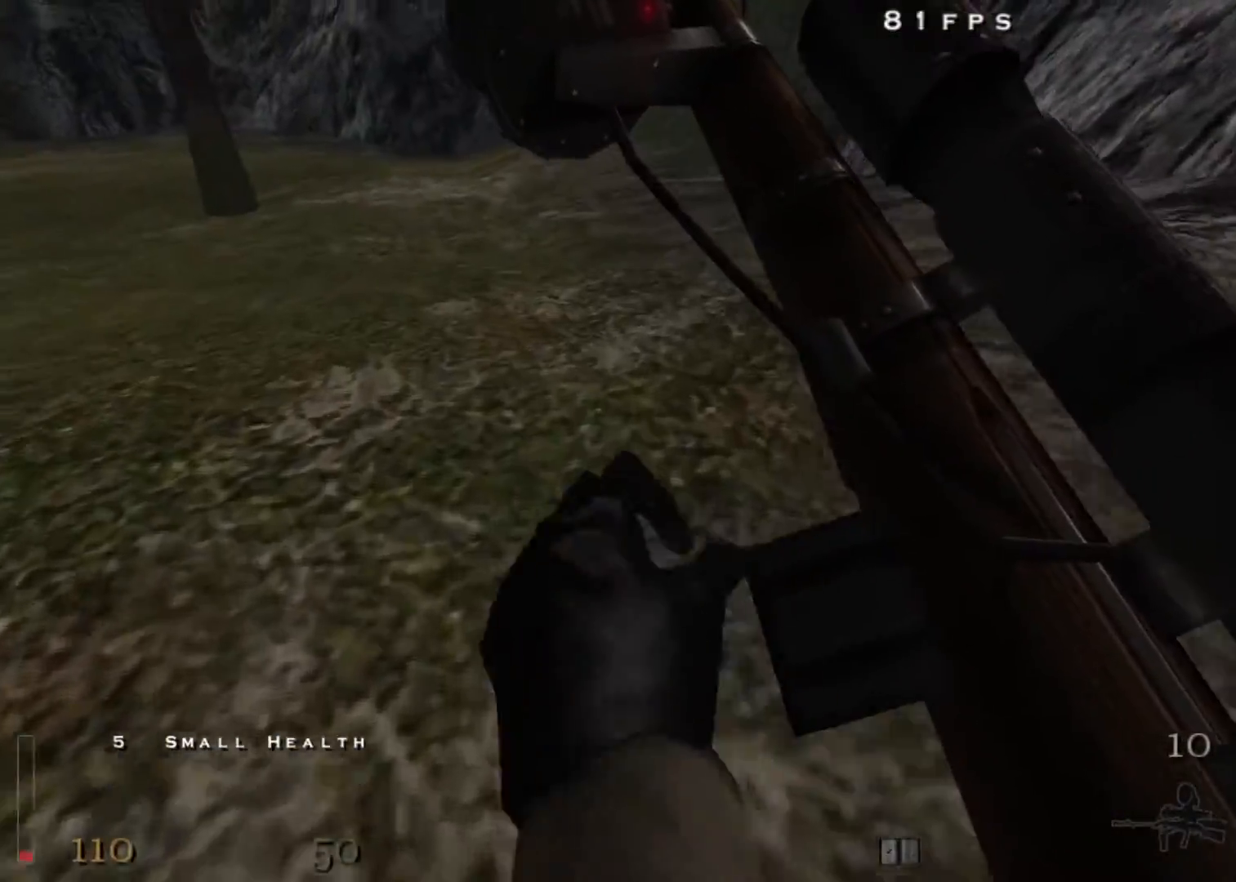
{"keys": ["a", "shift", "w"], "mouse": [], "events": [[150, "shift", "down"], [233, "space", "down"], [333, "space", "up"]]}
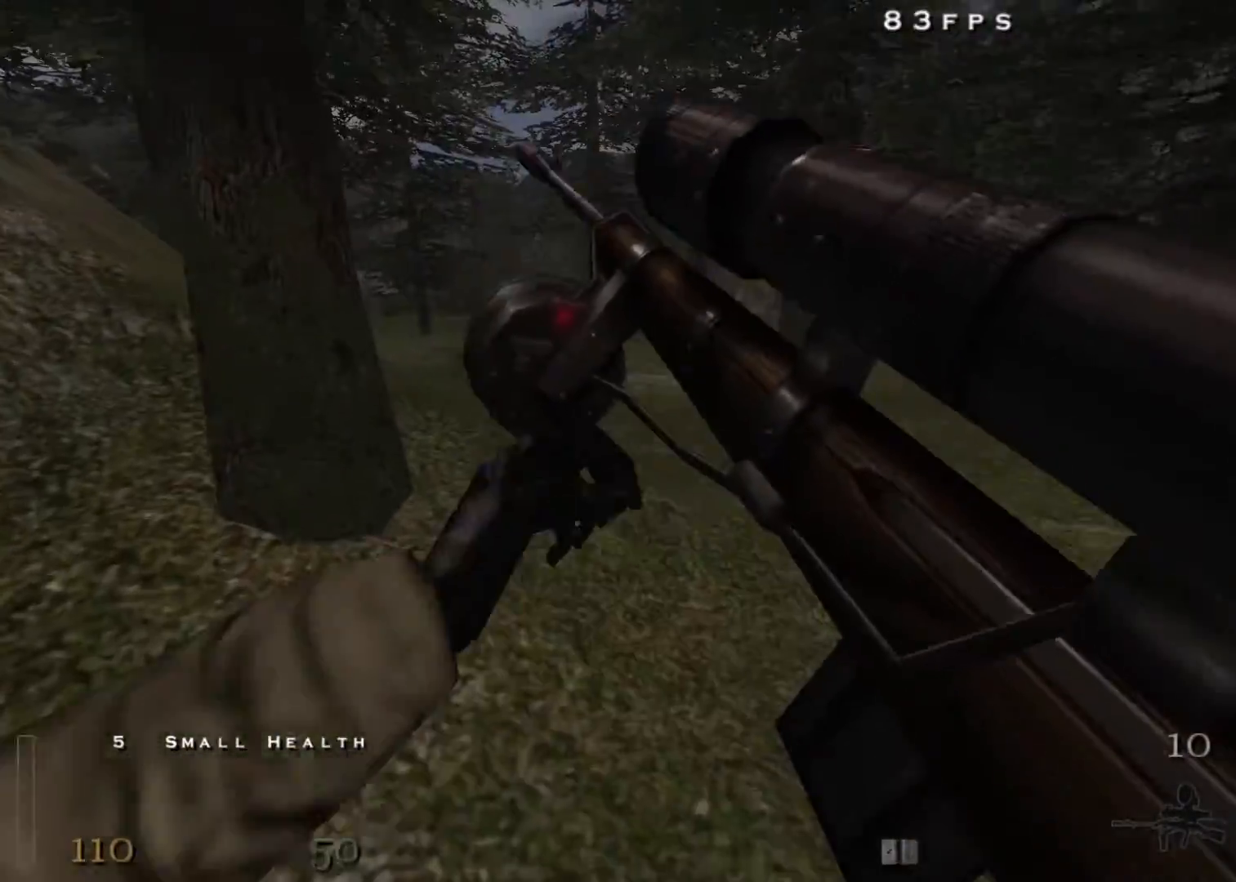
{"keys": ["a", "shift", "space", "w"], "mouse": [], "events": [[350, "space", "down"]]}
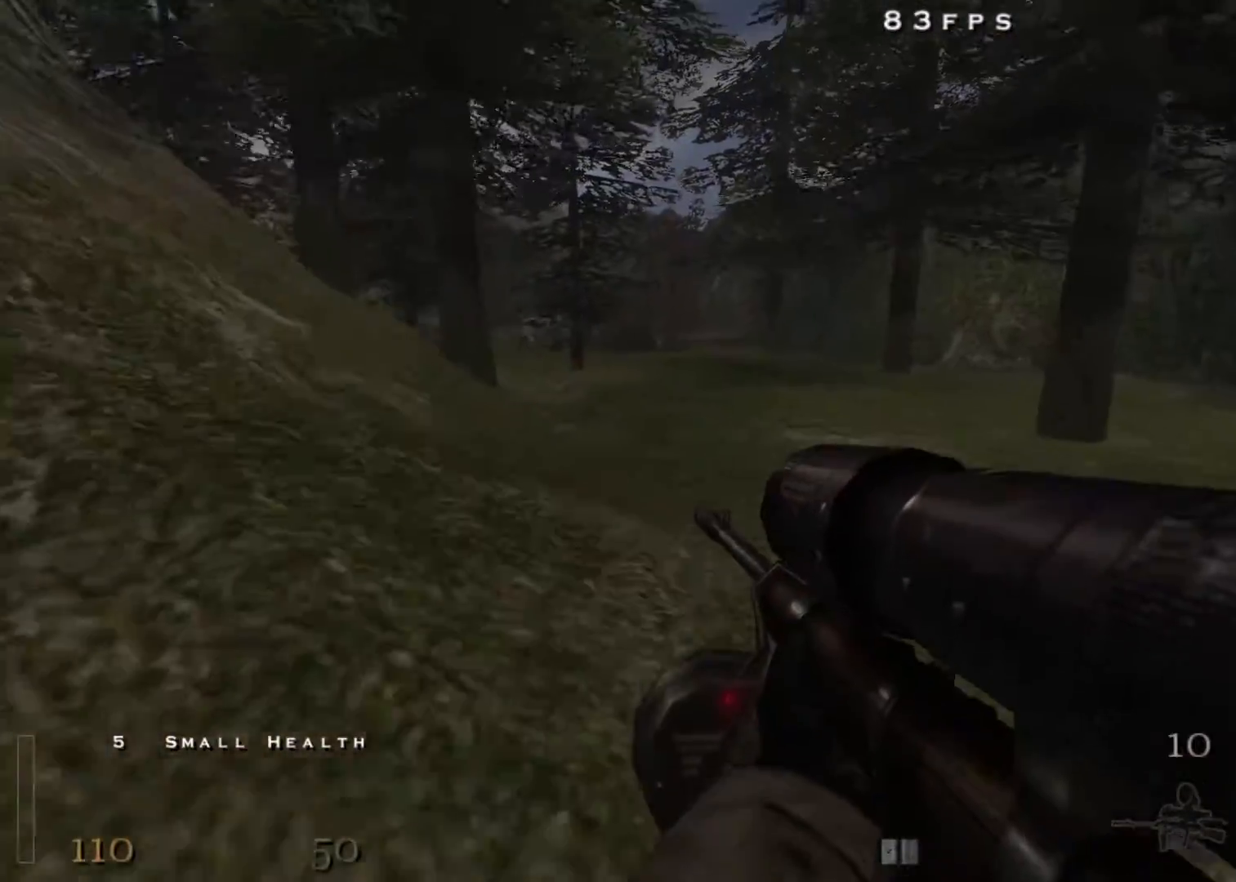
{"keys": ["a", "shift", "w"], "mouse": [], "events": [[83, "space", "up"]]}
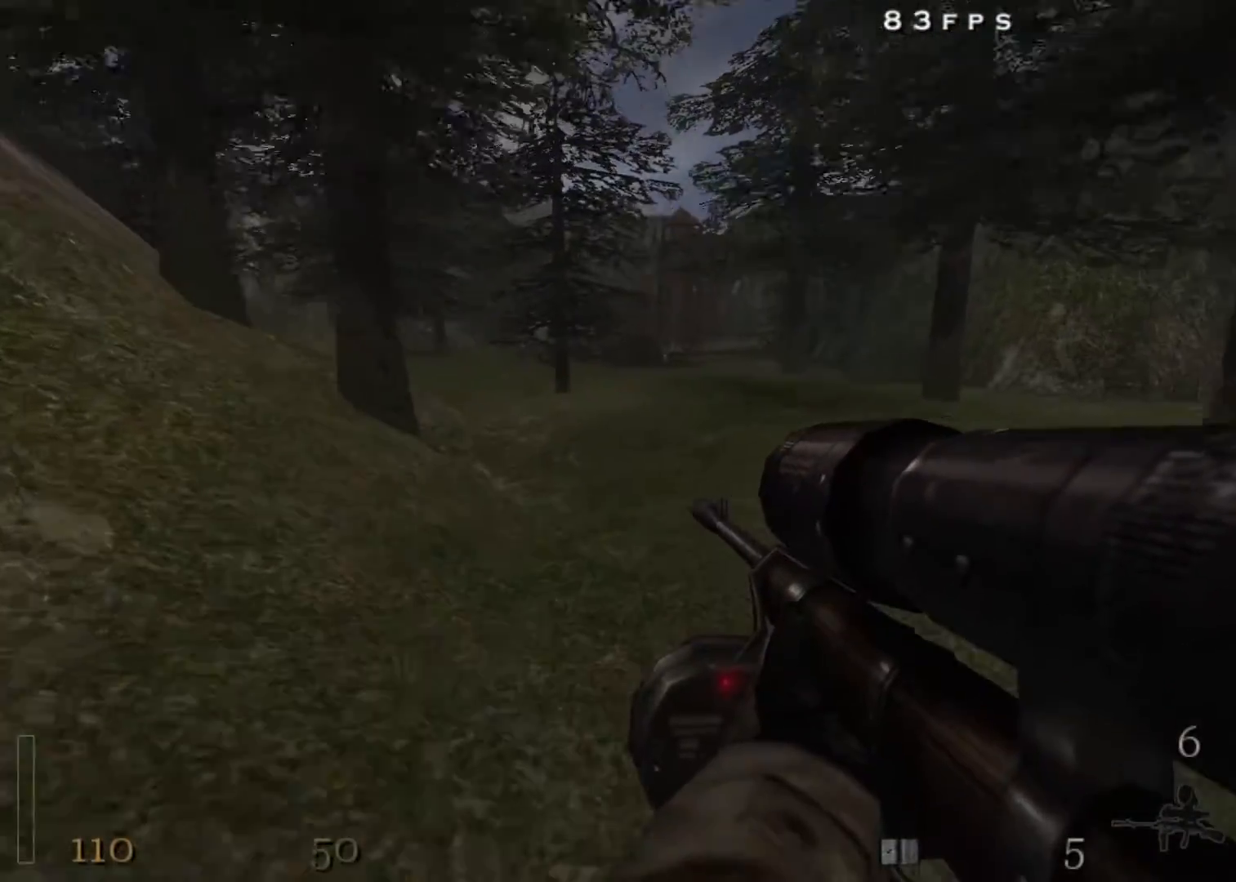
{"keys": ["a", "shift", "w"], "mouse": ["right"], "events": [[183, "space", "down"], [383, "mouse_right", "down"], [383, "space", "up"]]}
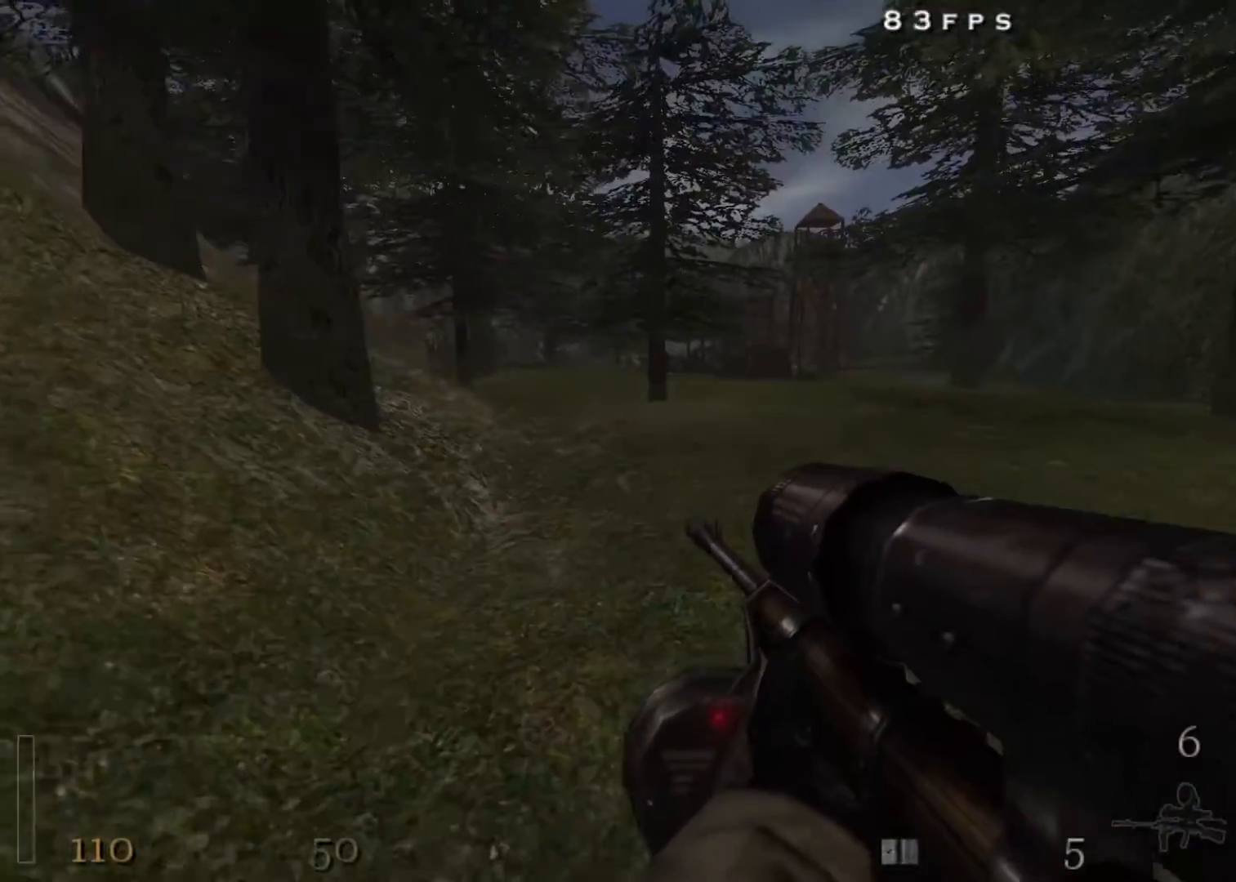
{"keys": ["d", "shift", "space", "w"], "mouse": [], "events": [[250, "d", "down"], [250, "mouse_right", "up"], [300, "a", "up"], [383, "space", "down"]]}
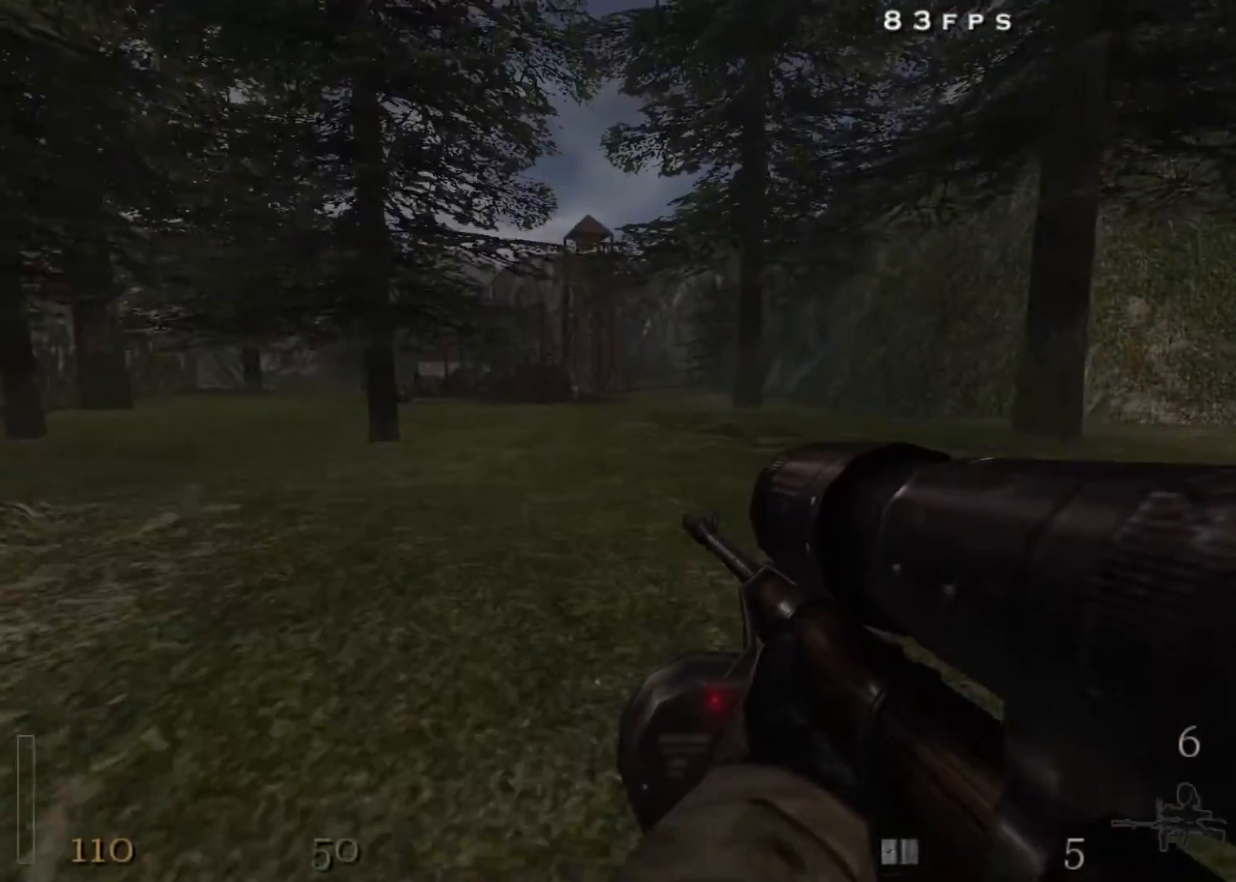
{"keys": ["d", "shift", "w"], "mouse": [], "events": [[83, "space", "up"]]}
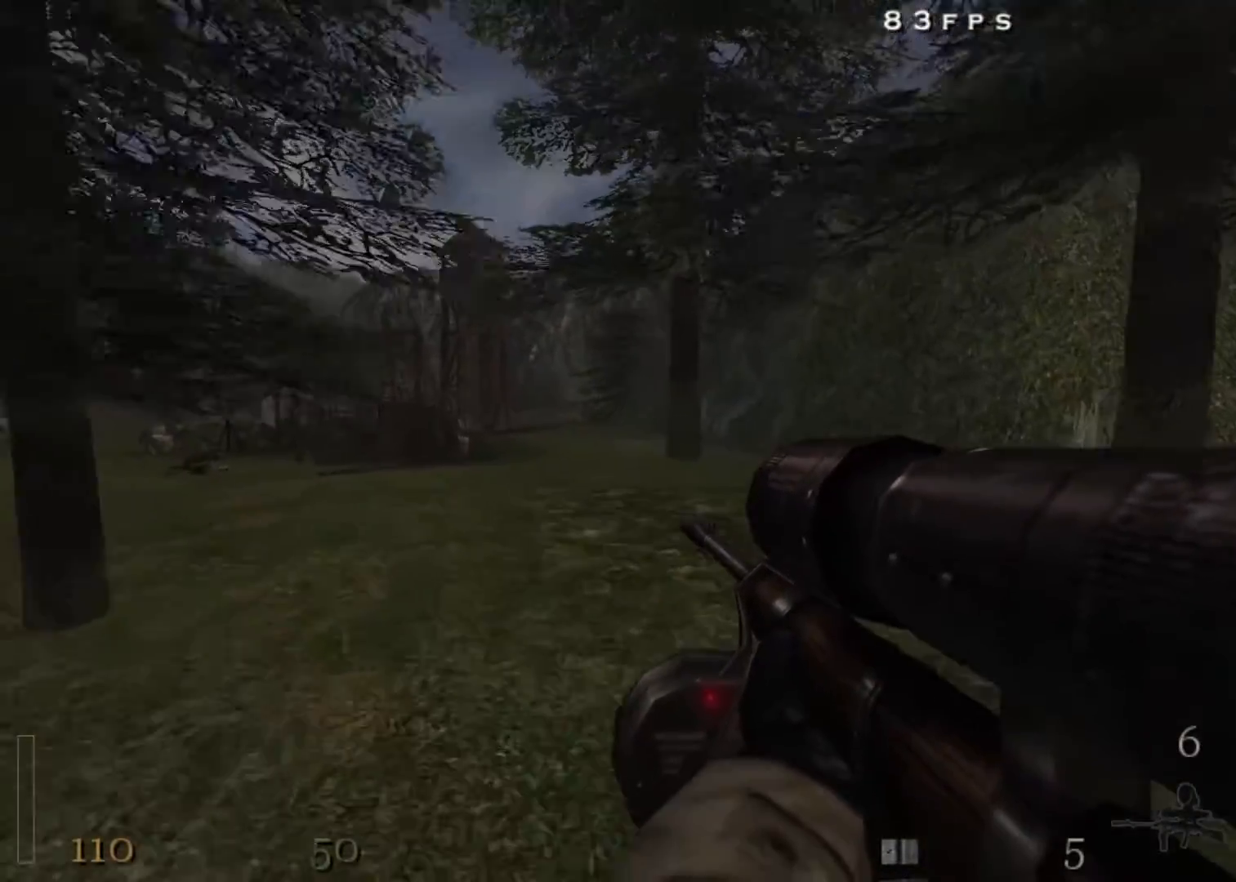
{"keys": ["d", "shift", "w"], "mouse": [], "events": [[100, "space", "down"], [283, "space", "up"]]}
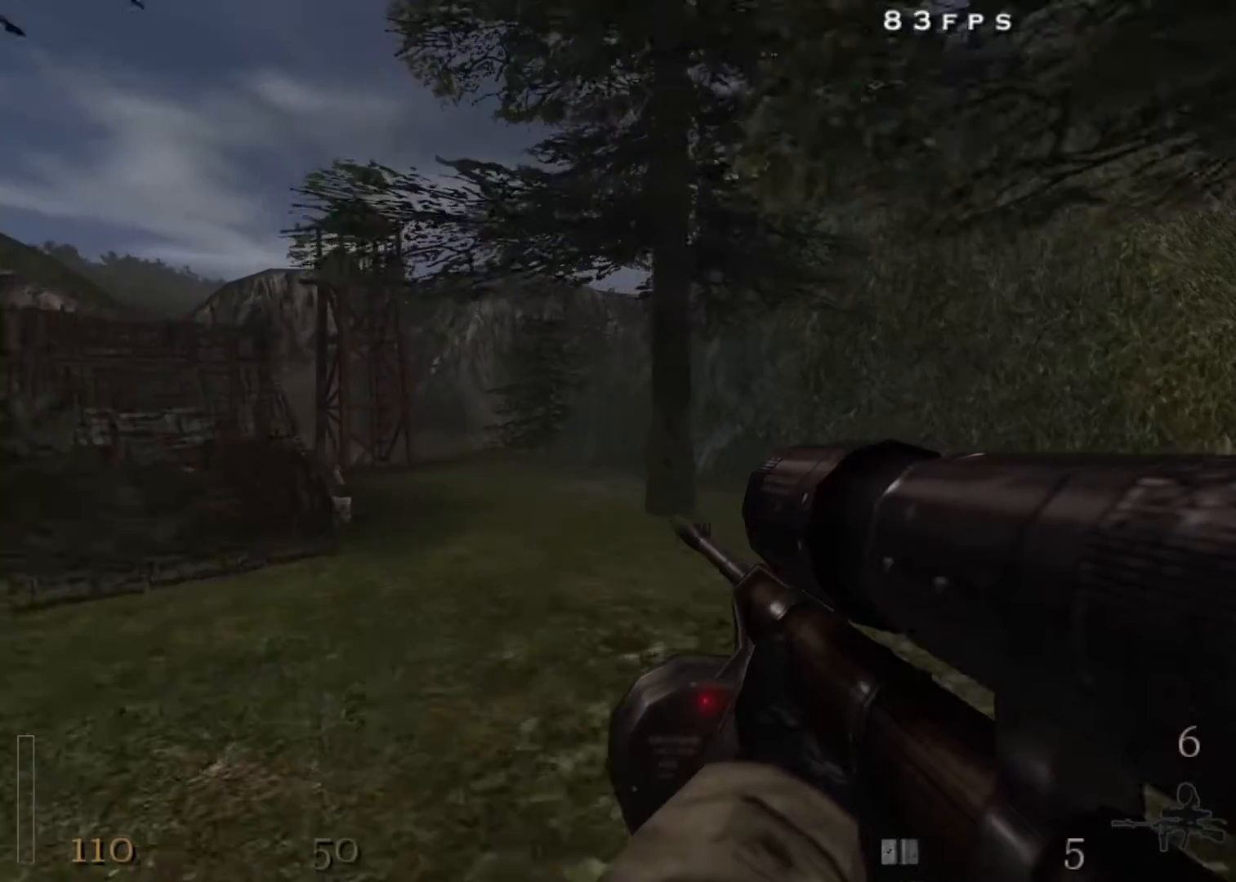
{"keys": ["a", "s"], "mouse": [], "events": [[67, "a", "down"], [100, "d", "up"], [150, "shift", "up"], [250, "space", "down"], [300, "w", "up"], [433, "s", "down"], [483, "space", "up"]]}
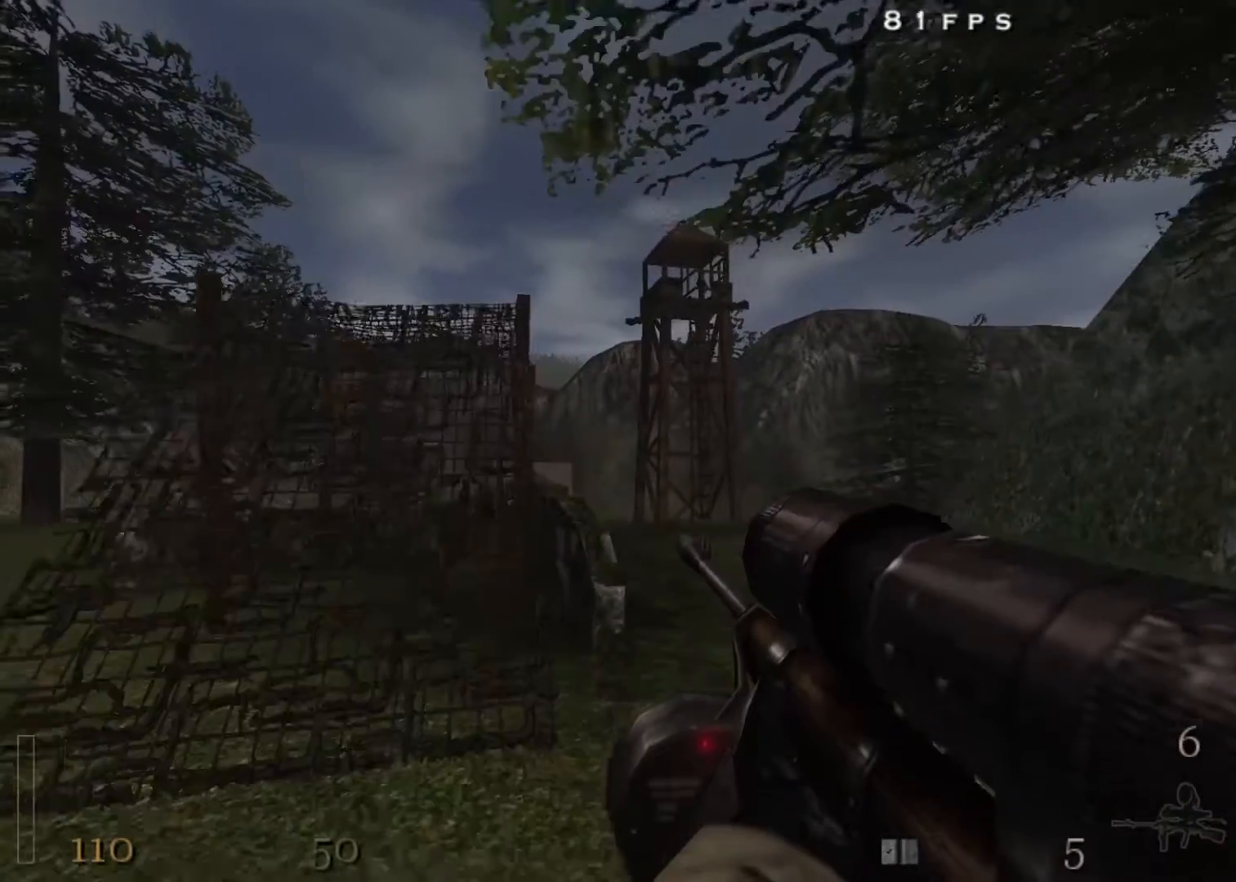
{"keys": [], "mouse": [], "events": [[167, "a", "up"], [167, "s", "up"]]}
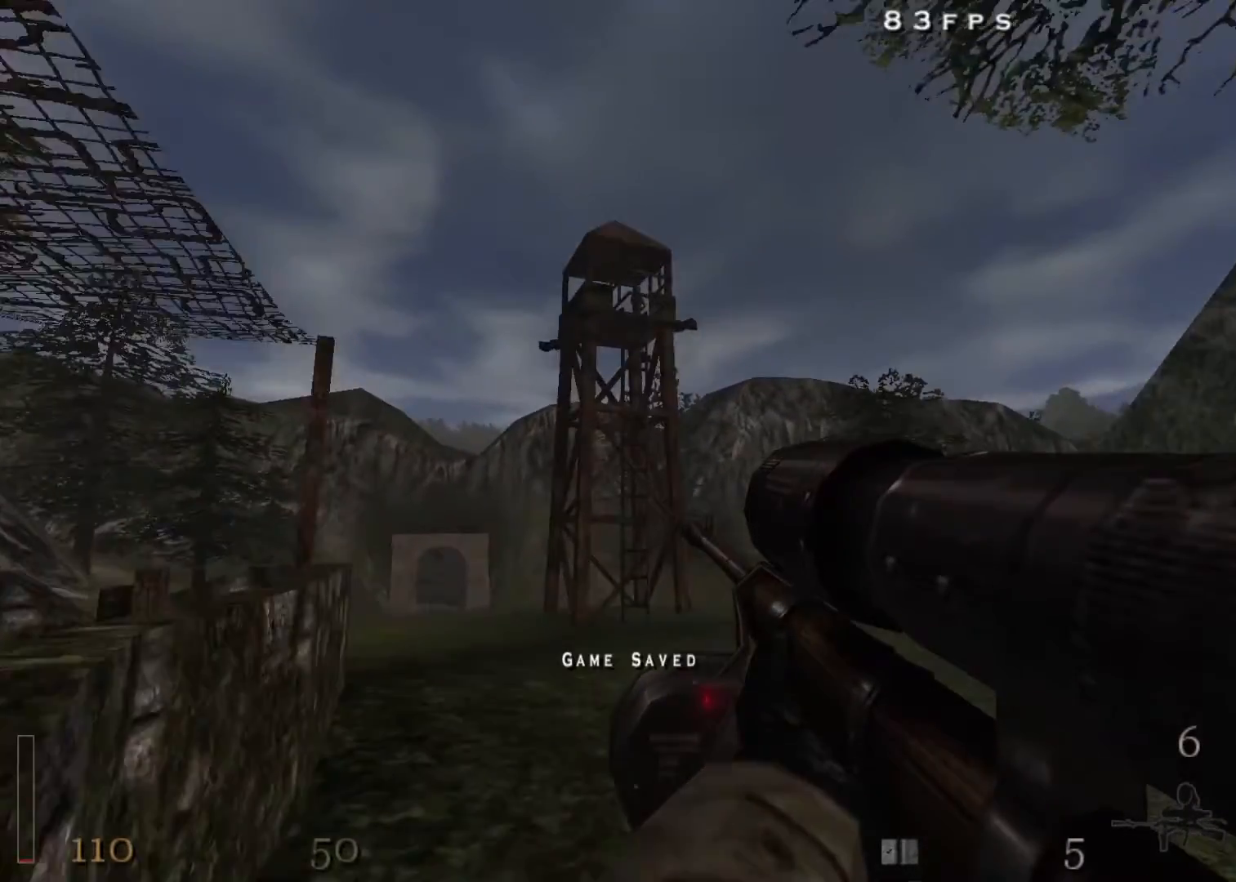
{"keys": [], "mouse": ["middle"], "events": [[417, "mouse_middle", "down"]]}
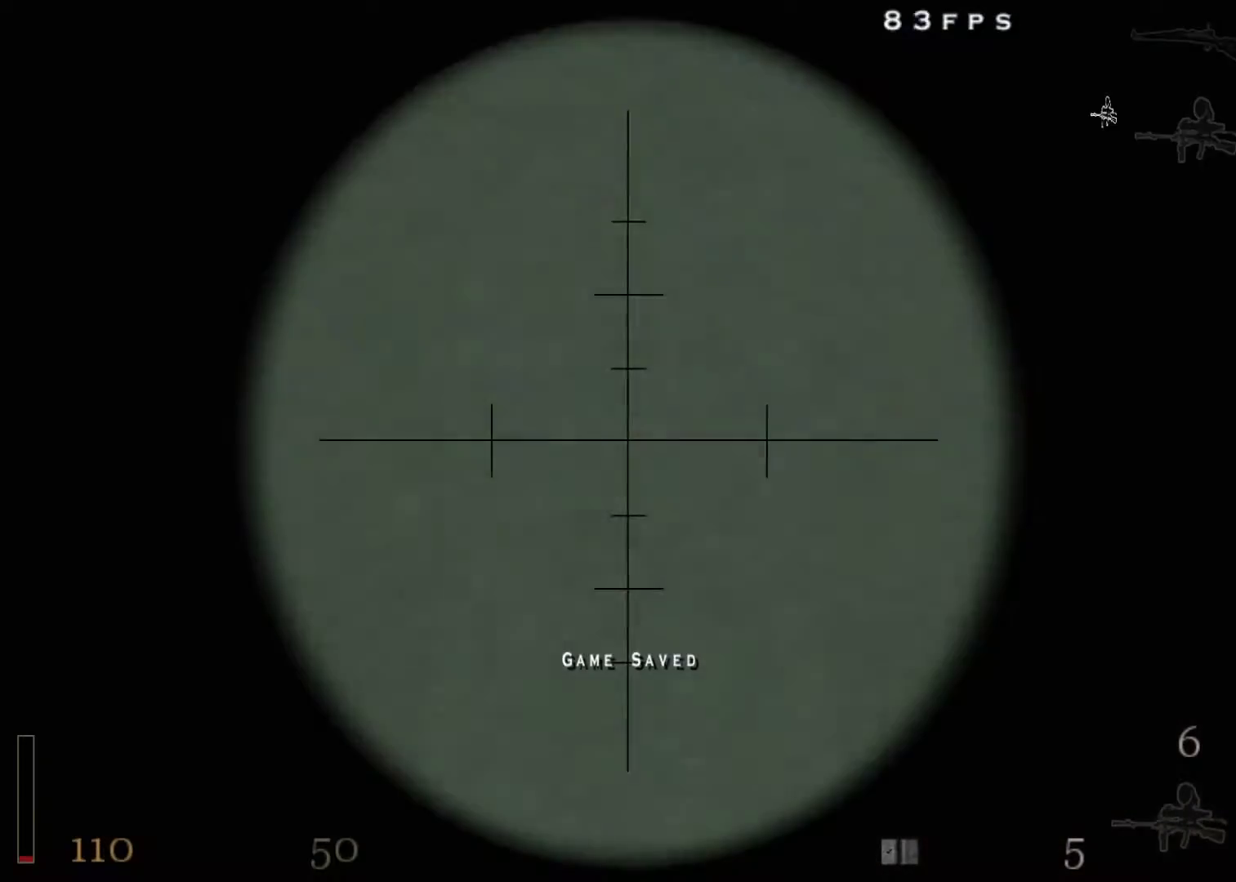
{"keys": [], "mouse": [], "events": [[50, "mouse_middle", "up"], [333, "mouse_wheel_down", "down"], [483, "mouse_wheel_down", "up"]]}
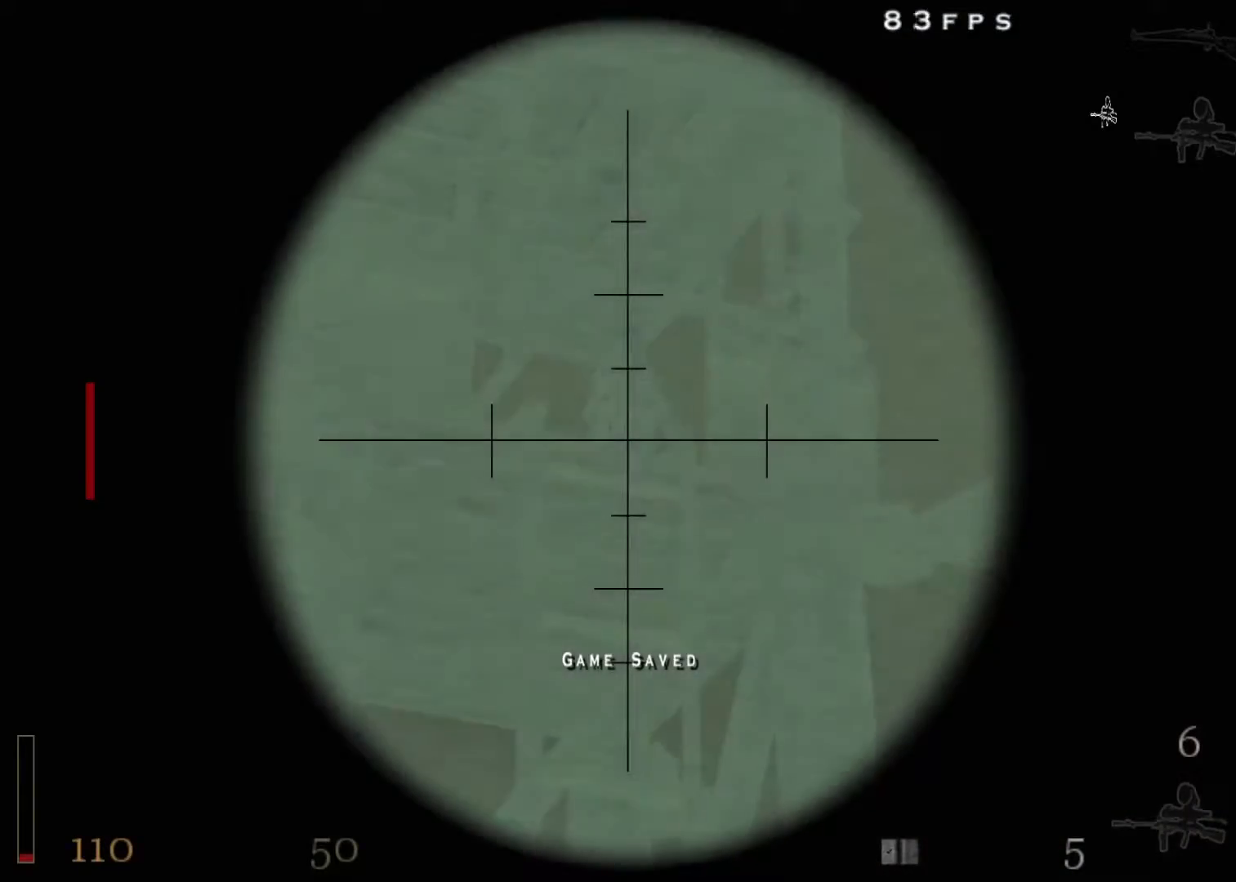
{"keys": [], "mouse": ["middle"], "events": [[217, "mouse_left", "down"], [350, "mouse_left", "up"], [400, "mouse_middle", "down"]]}
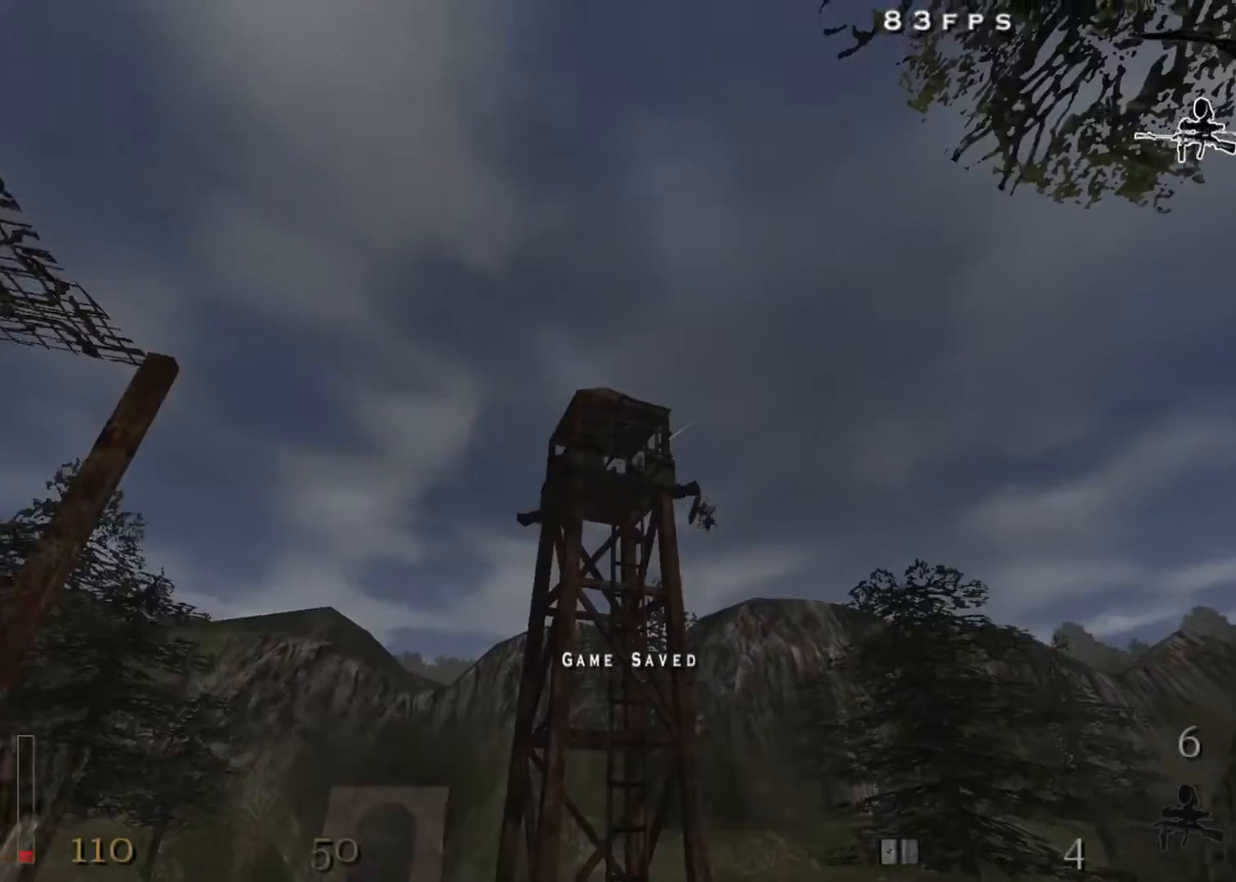
{"keys": ["a", "w"], "mouse": [], "events": [[33, "mouse_middle", "up"], [33, "w", "down"], [417, "a", "down"]]}
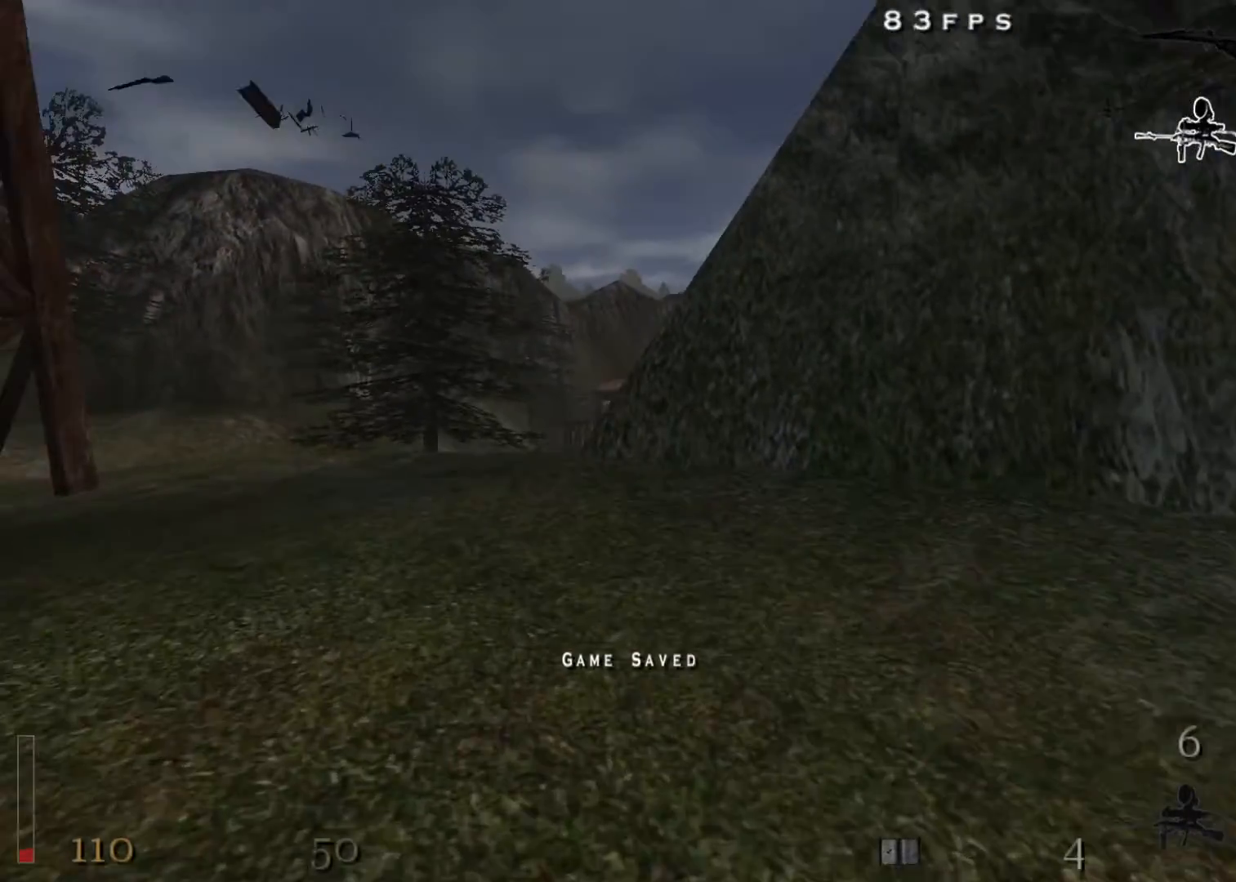
{"keys": ["w"], "mouse": [], "events": [[250, "a", "up"], [283, "a", "down"], [483, "a", "up"]]}
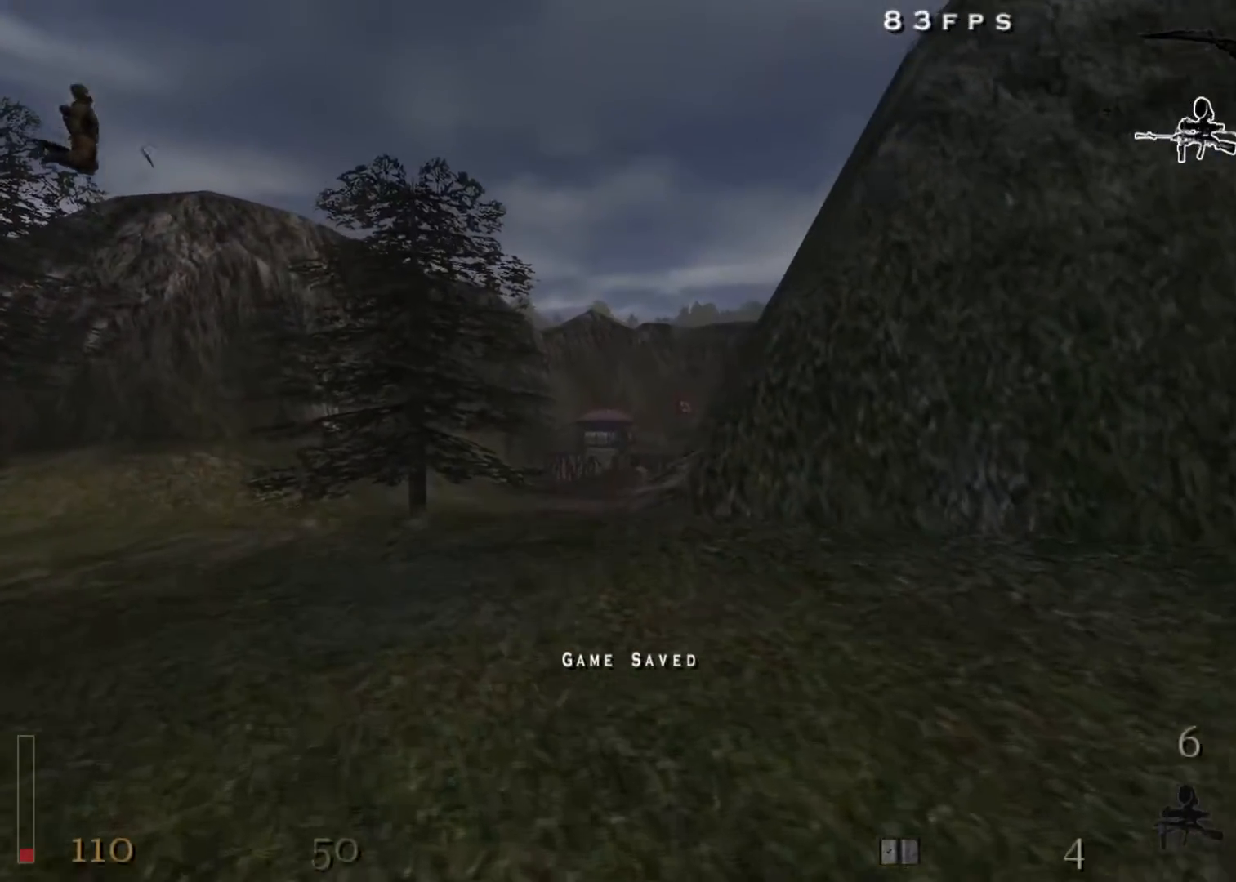
{"keys": [], "mouse": [], "events": [[67, "w", "up"], [300, "mouse_middle", "down"], [483, "mouse_middle", "up"]]}
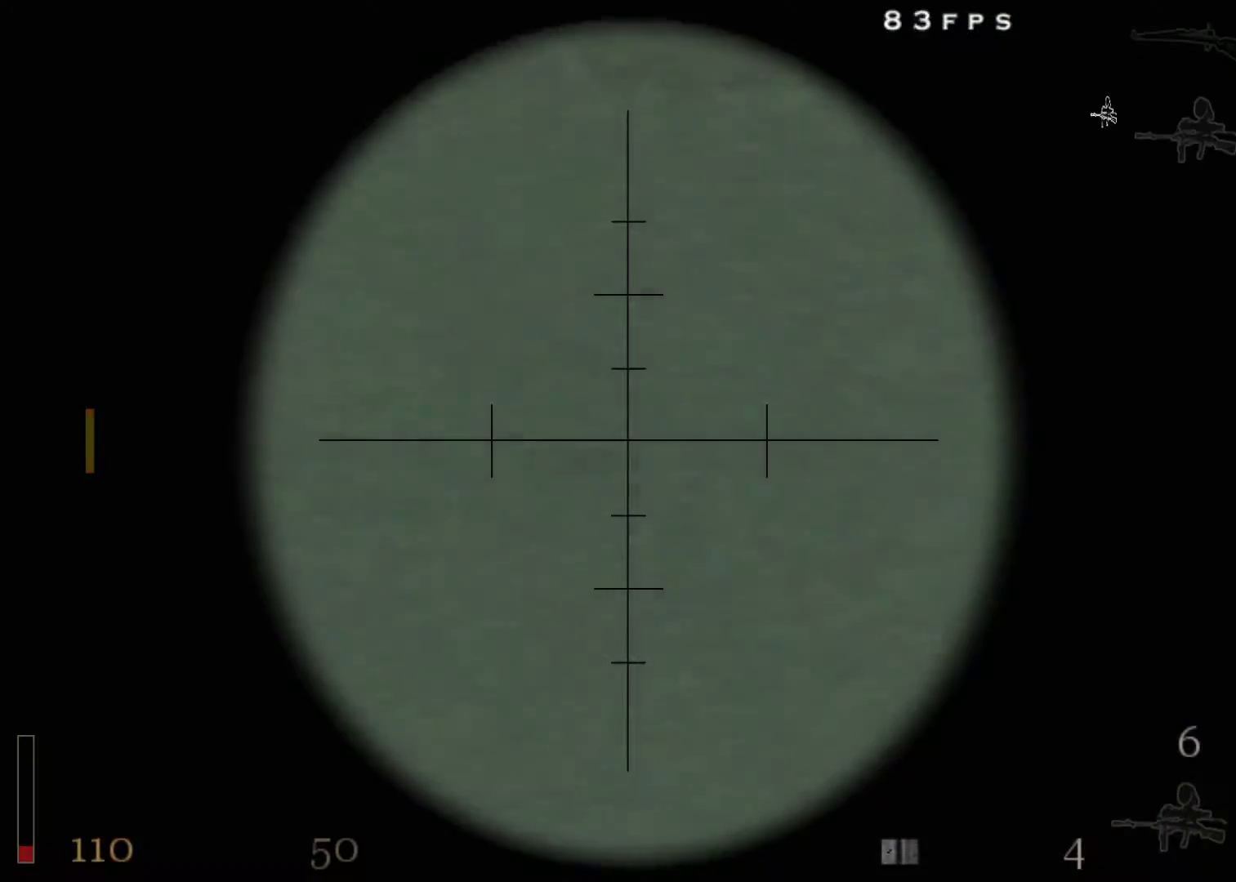
{"keys": [], "mouse": [], "events": [[317, "mouse_wheel_down", "down"], [417, "mouse_wheel_down", "up"]]}
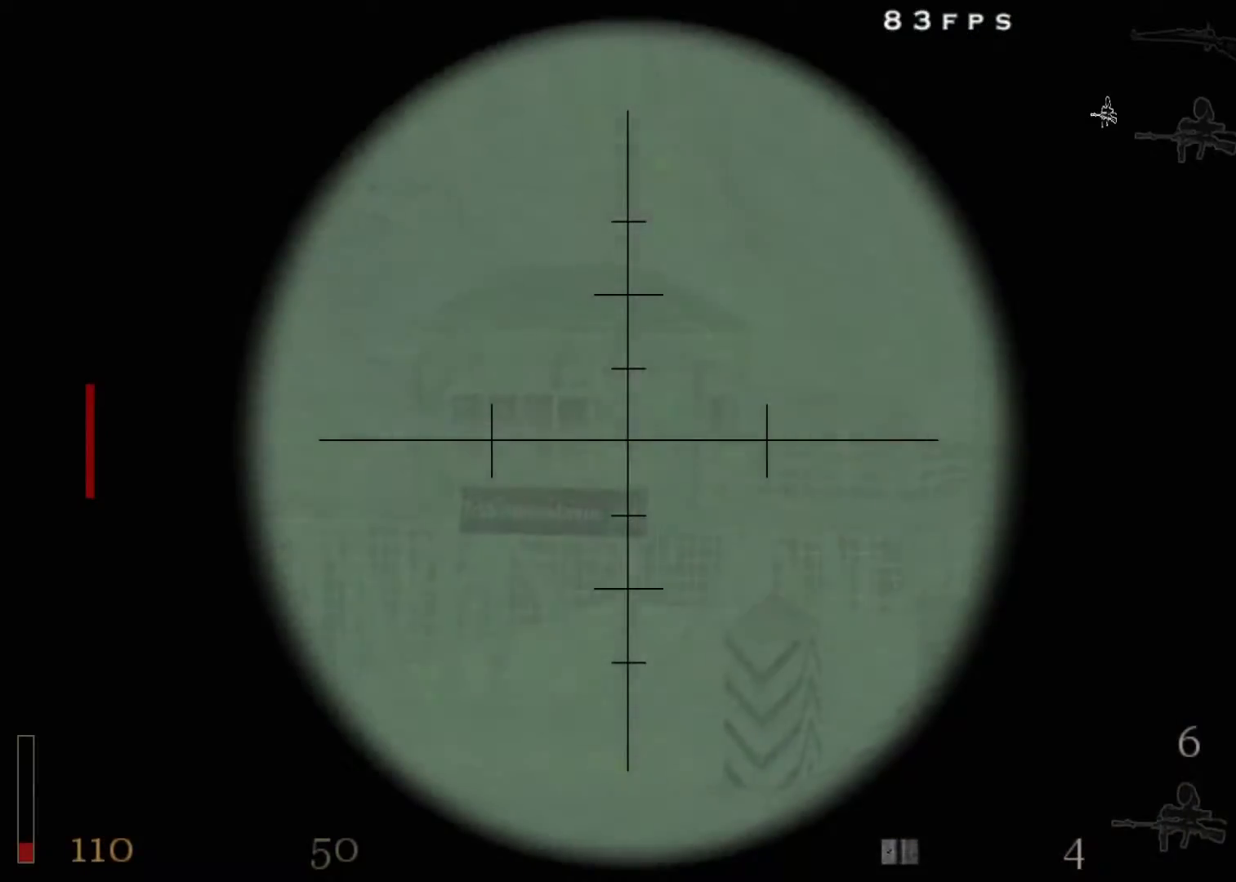
{"keys": [], "mouse": [], "events": [[283, "mouse_left", "down"], [433, "mouse_left", "up"]]}
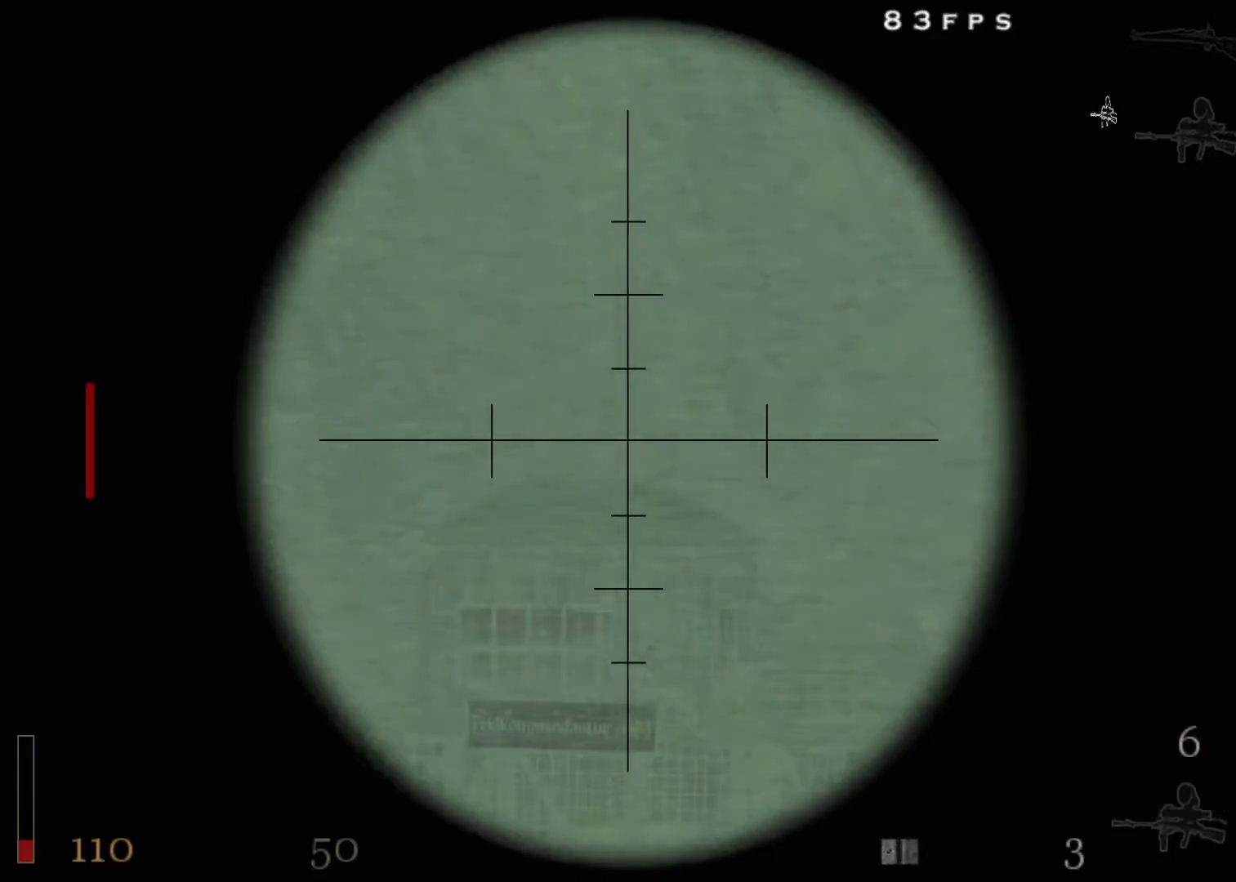
{"keys": [], "mouse": [], "events": []}
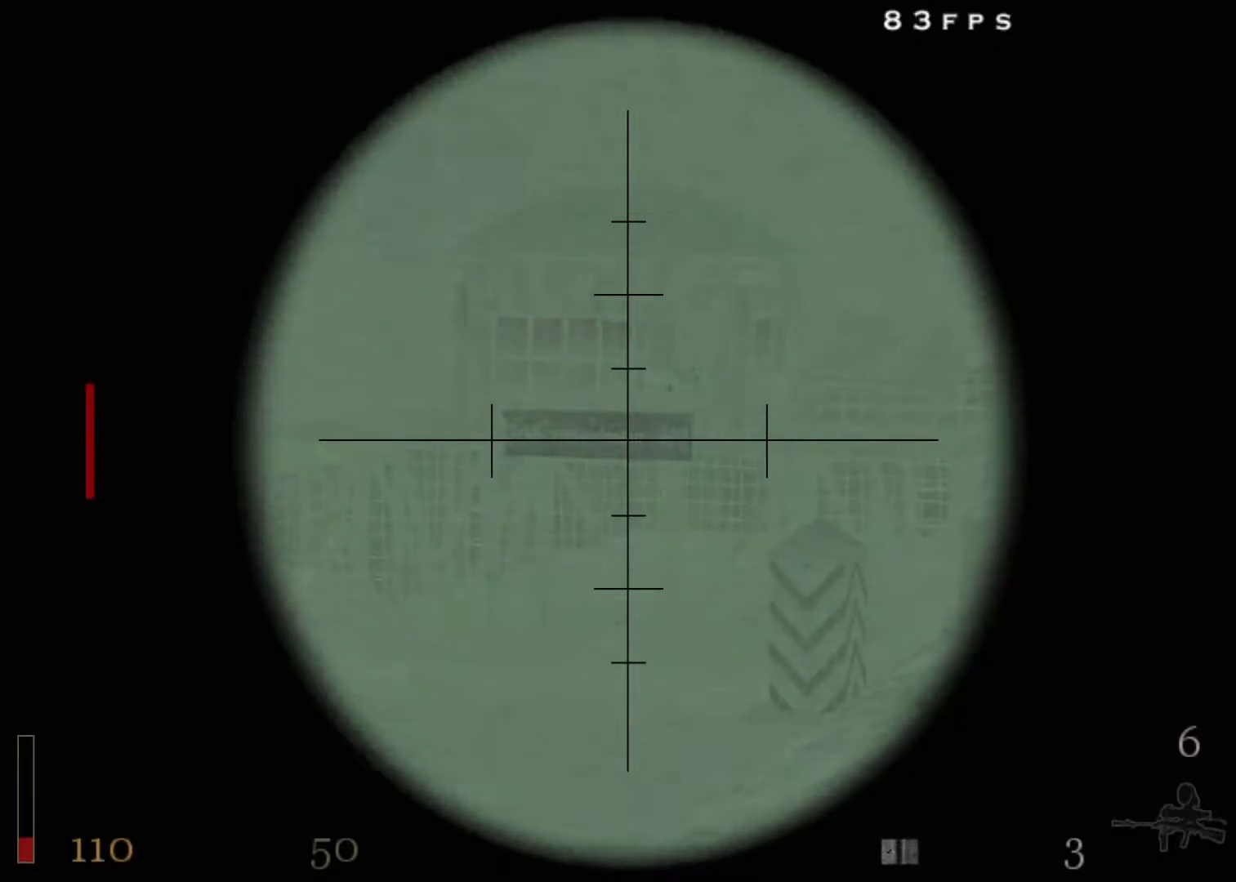
{"keys": [], "mouse": [], "events": []}
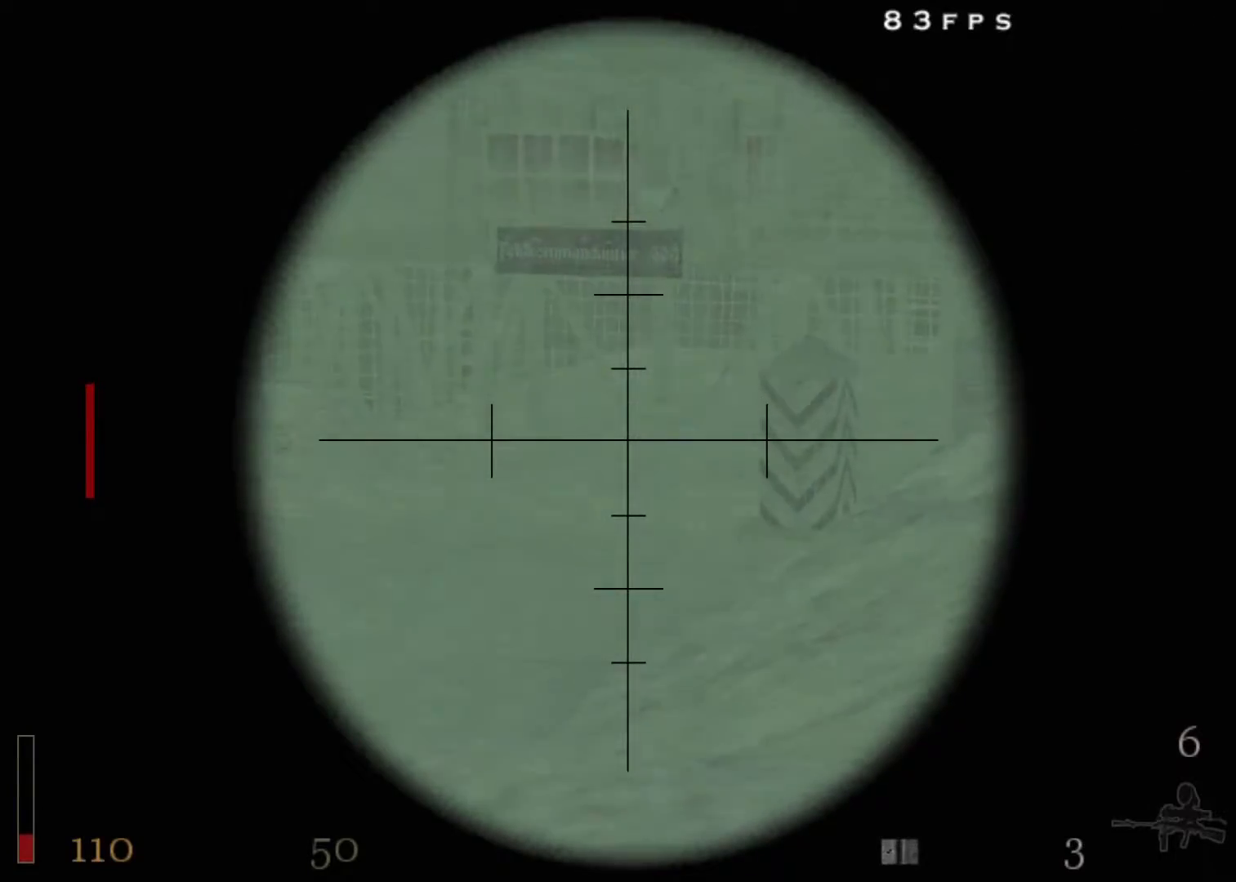
{"keys": [], "mouse": [], "events": []}
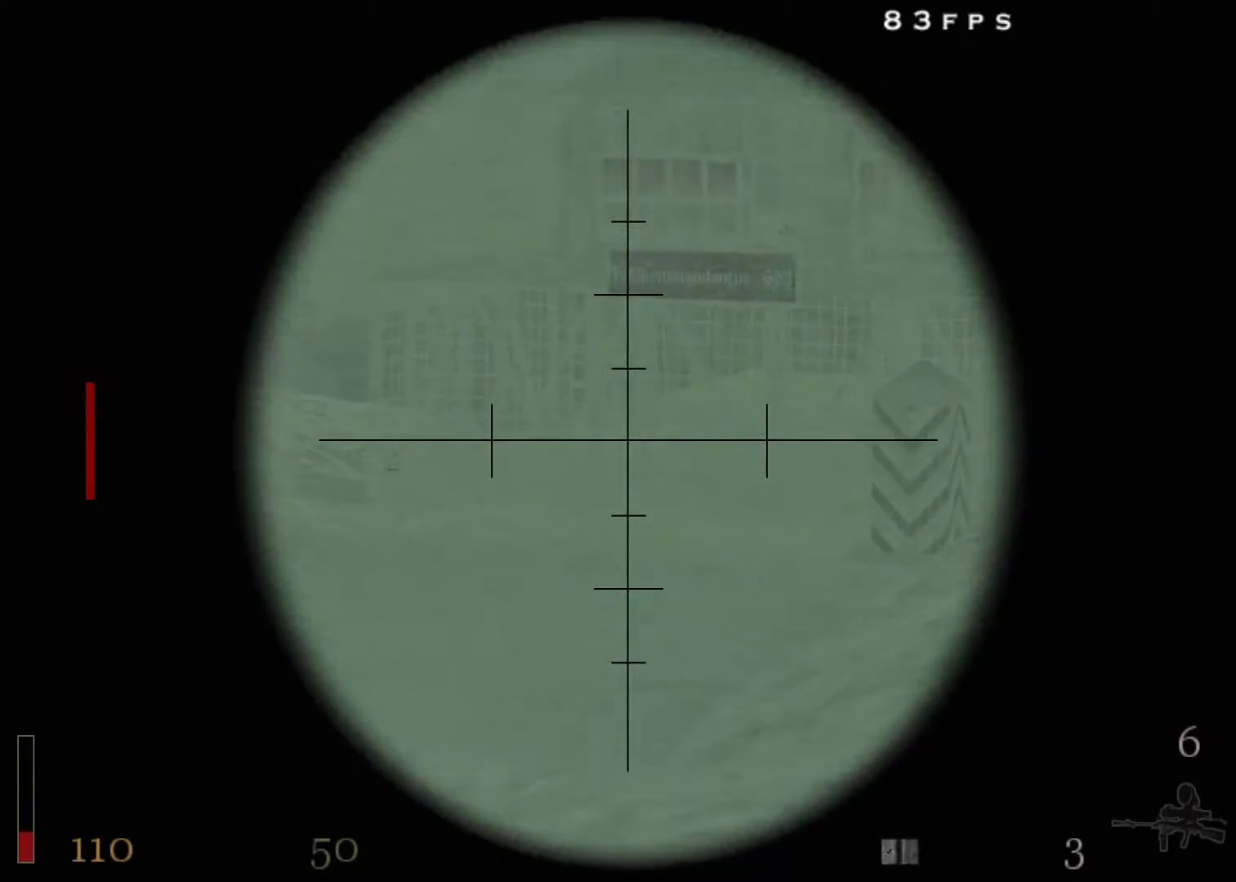
{"keys": [], "mouse": [], "events": []}
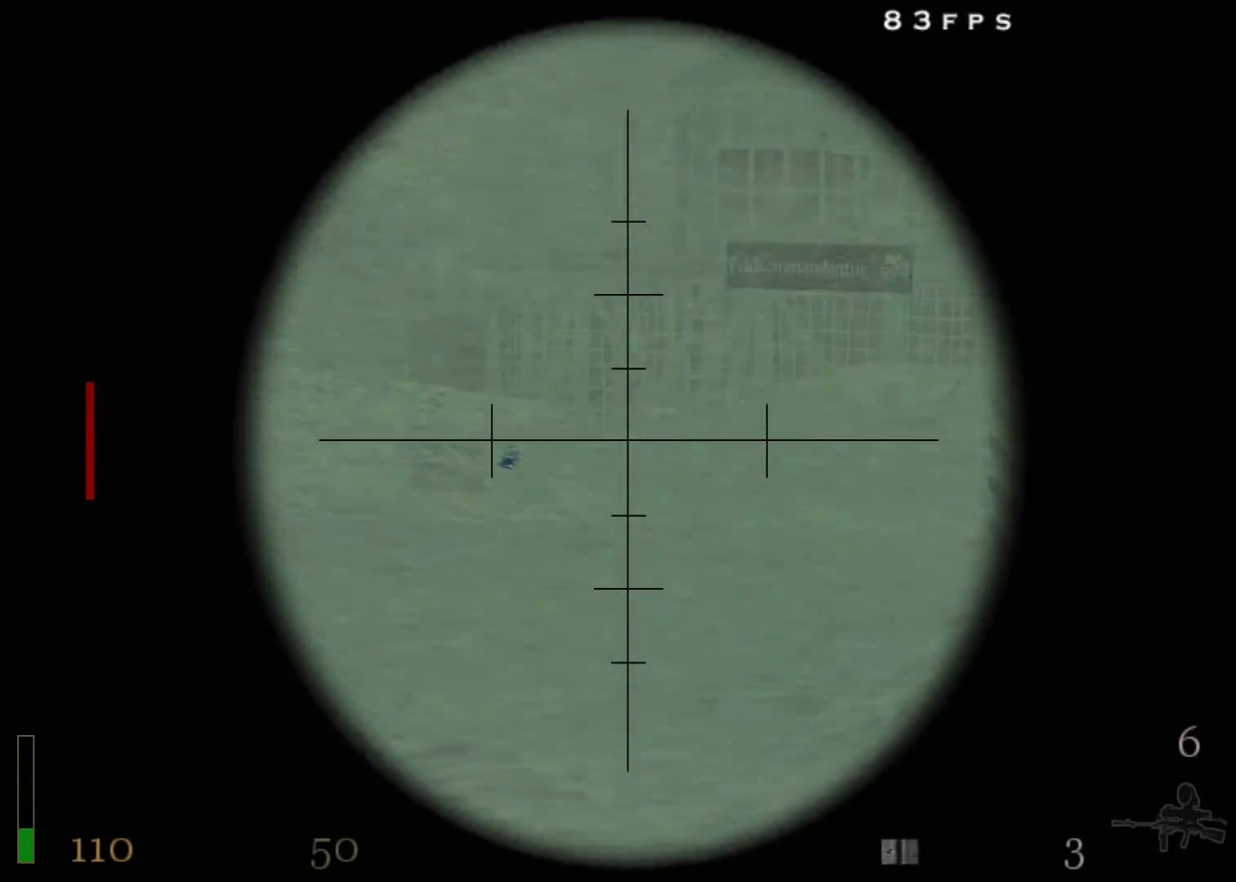
{"keys": [], "mouse": [], "events": []}
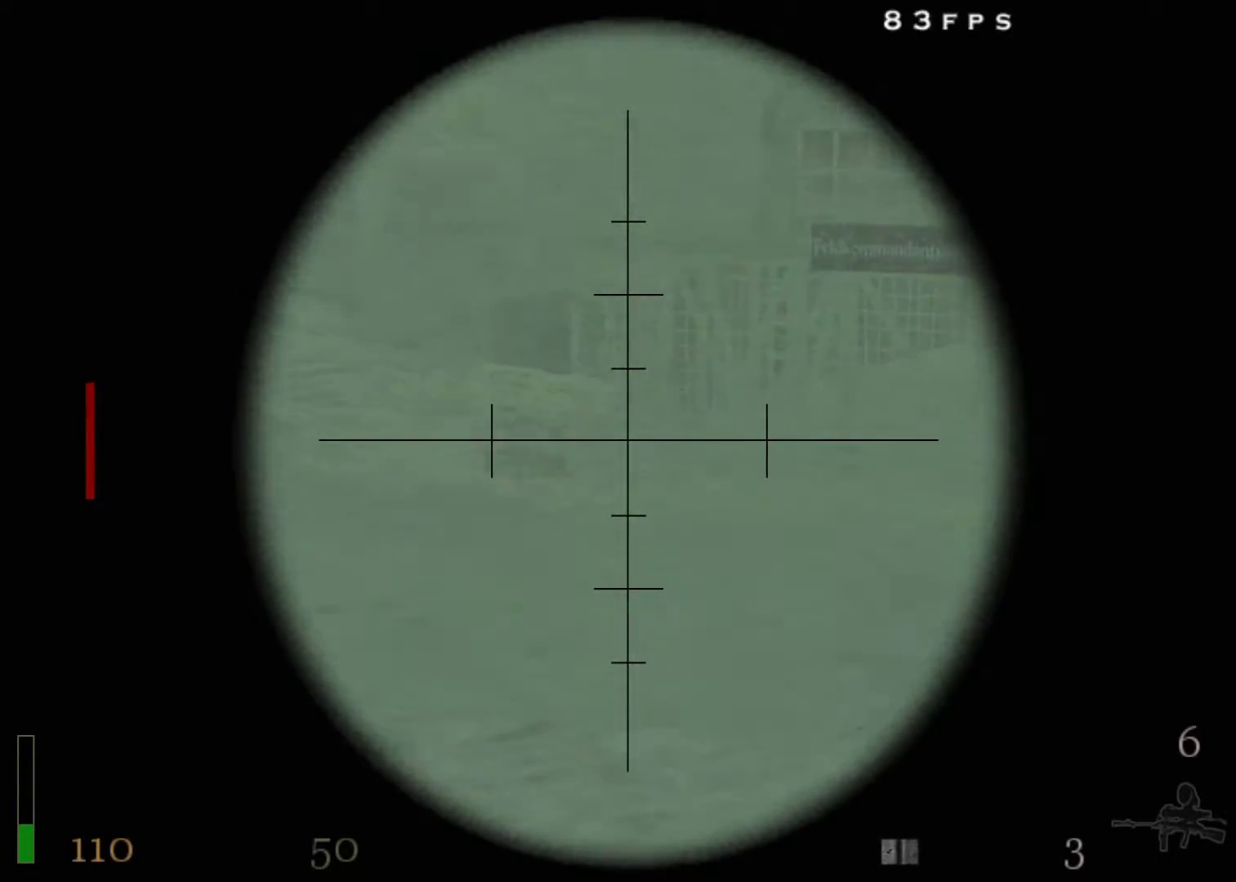
{"keys": [], "mouse": [], "events": [[233, "mouse_left", "down"], [467, "mouse_left", "up"]]}
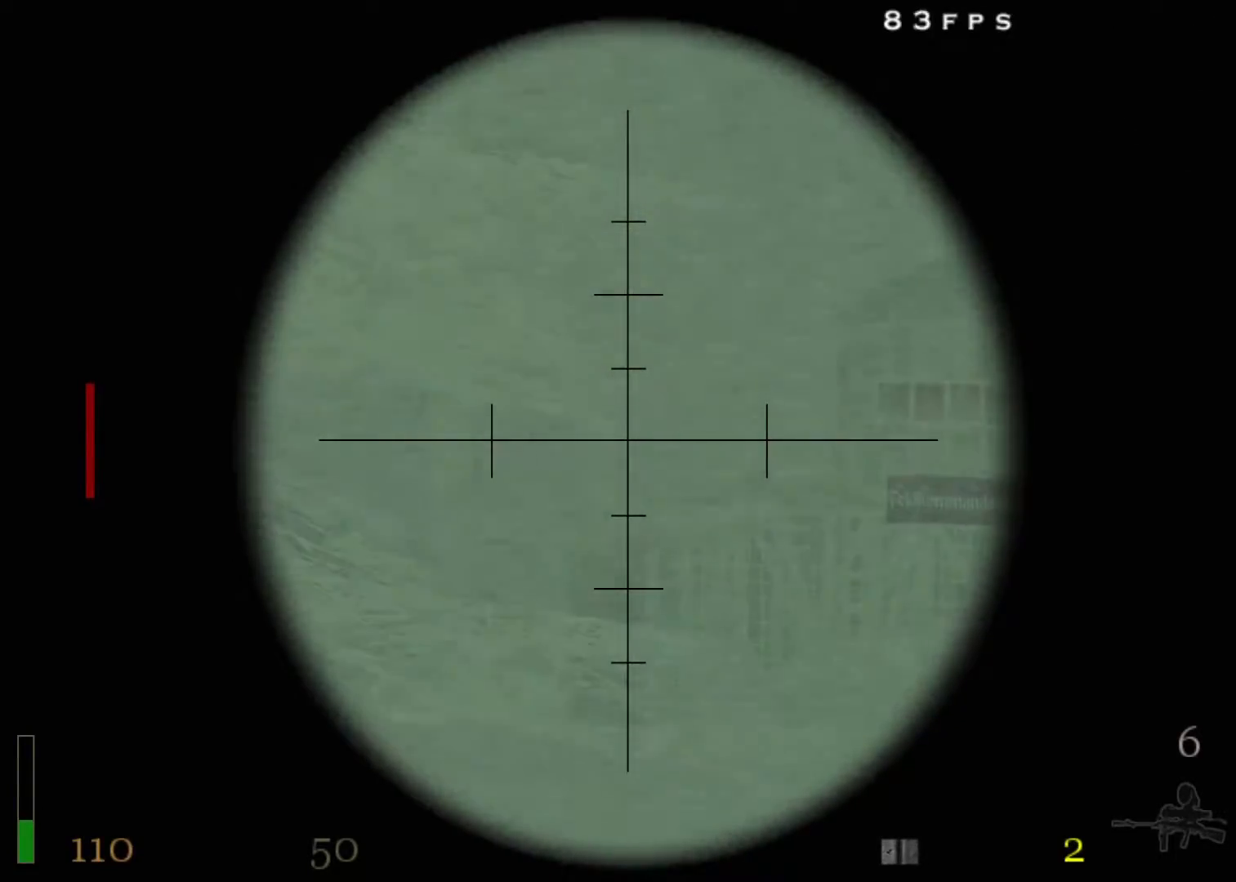
{"keys": ["w"], "mouse": [], "events": [[150, "a", "down"], [150, "mouse_middle", "down"], [200, "mouse_middle", "up"], [250, "w", "down"], [383, "r", "down"], [433, "a", "up"], [483, "r", "up"]]}
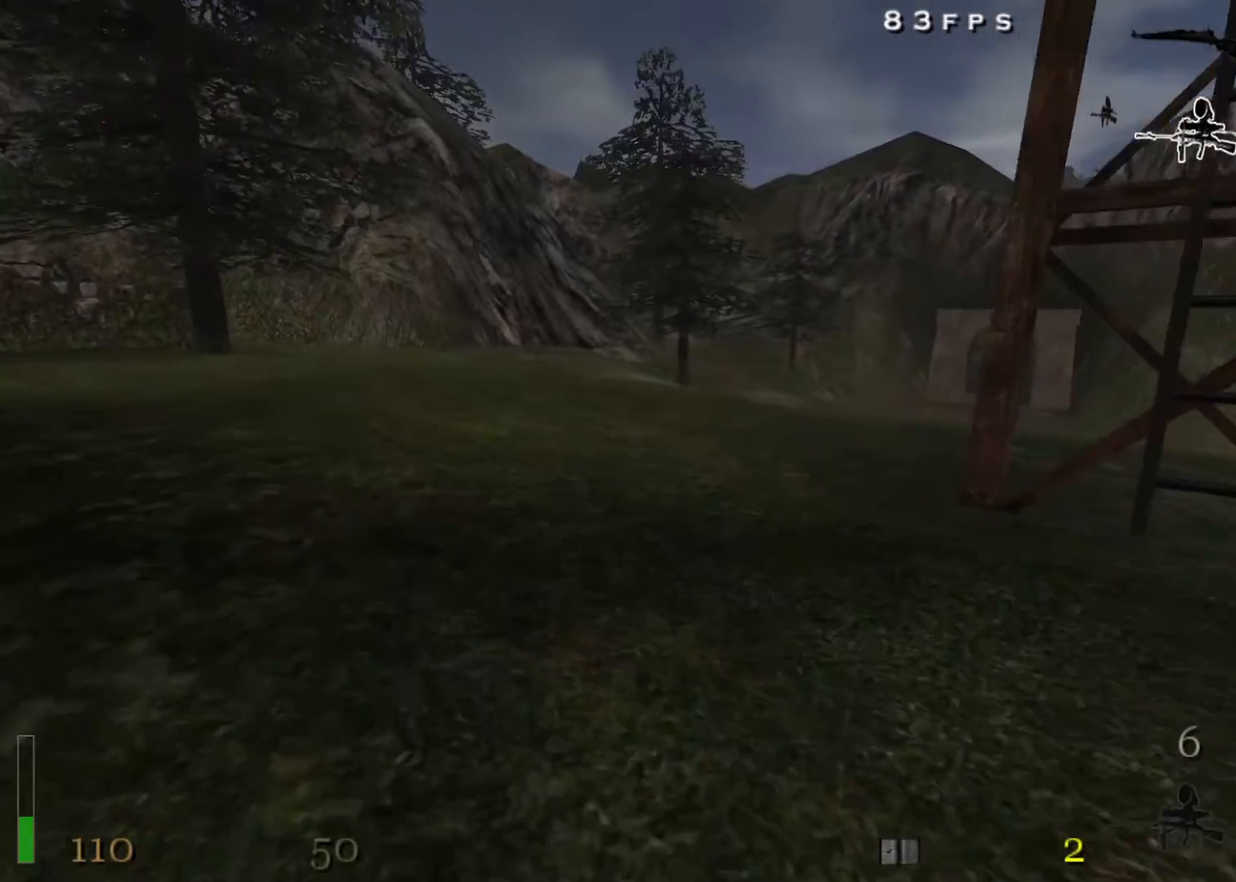
{"keys": ["w"], "mouse": [], "events": [[167, "r", "down"], [267, "r", "up"], [350, "r", "down"], [400, "r", "up"]]}
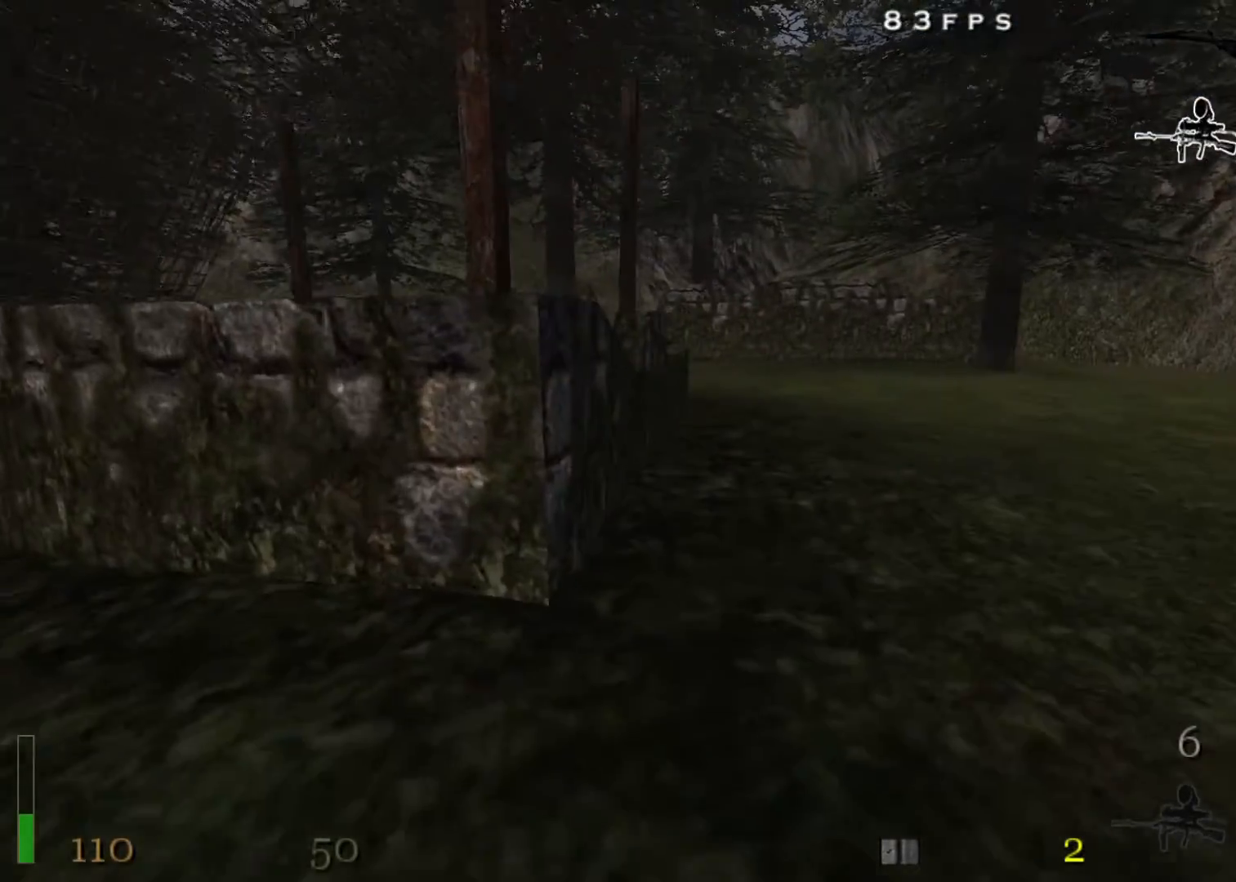
{"keys": ["w"], "mouse": [], "events": [[50, "r", "down"], [133, "r", "up"], [183, "r", "down"], [283, "r", "up"], [333, "r", "down"], [417, "r", "up"]]}
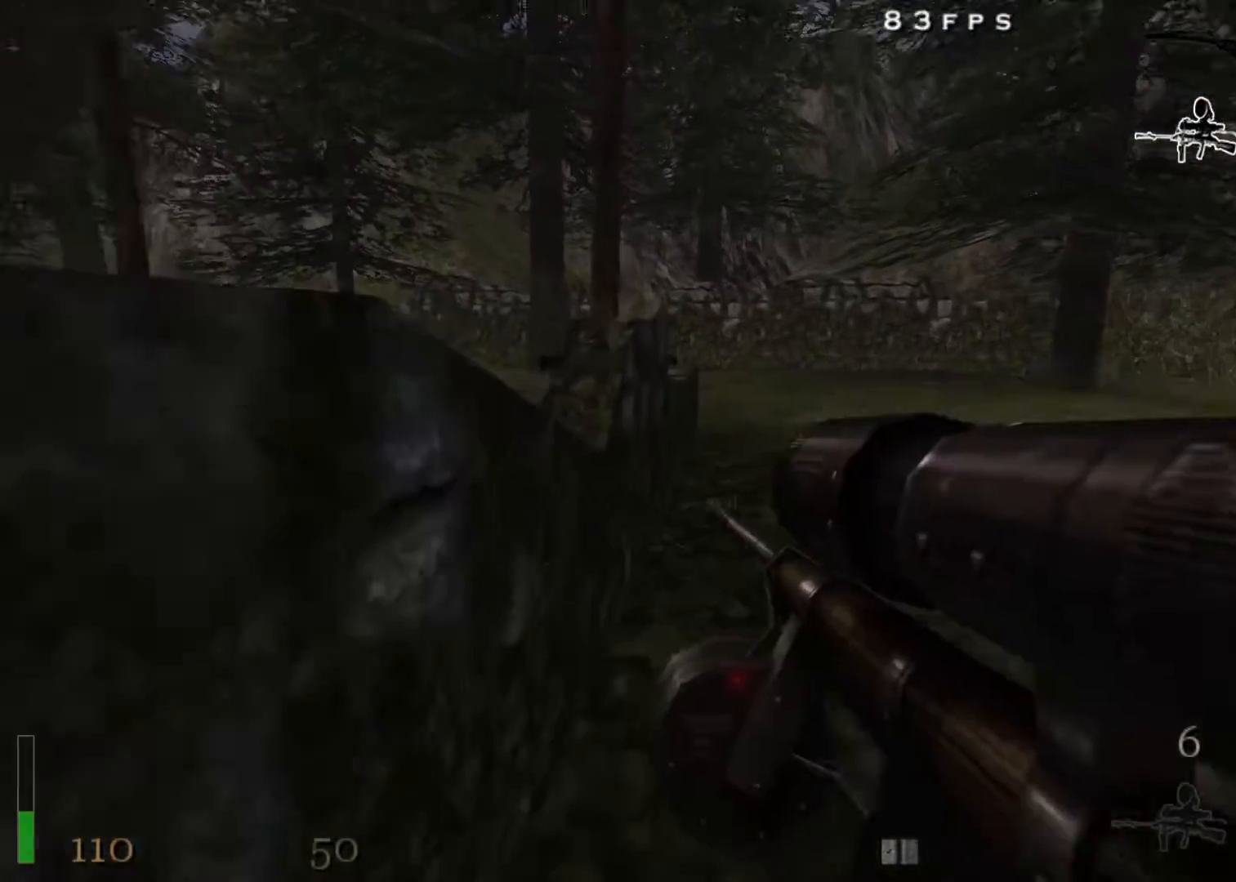
{"keys": [], "mouse": [], "events": [[17, "r", "down"], [67, "r", "up"], [150, "r", "down"], [250, "r", "up"], [250, "w", "up"]]}
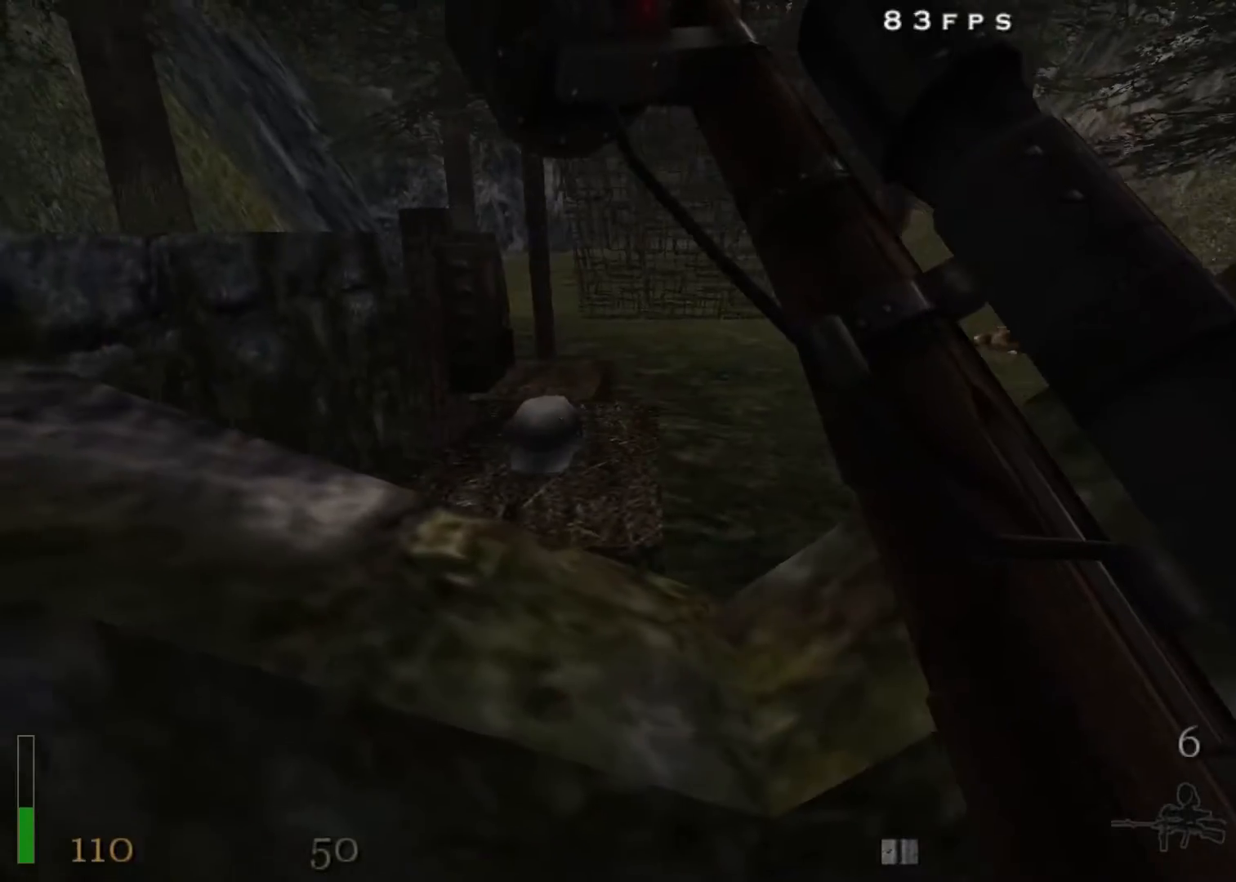
{"keys": ["w"], "mouse": [], "events": [[33, "f", "down"], [117, "f", "up"], [267, "f", "down"], [350, "f", "up"], [500, "w", "down"]]}
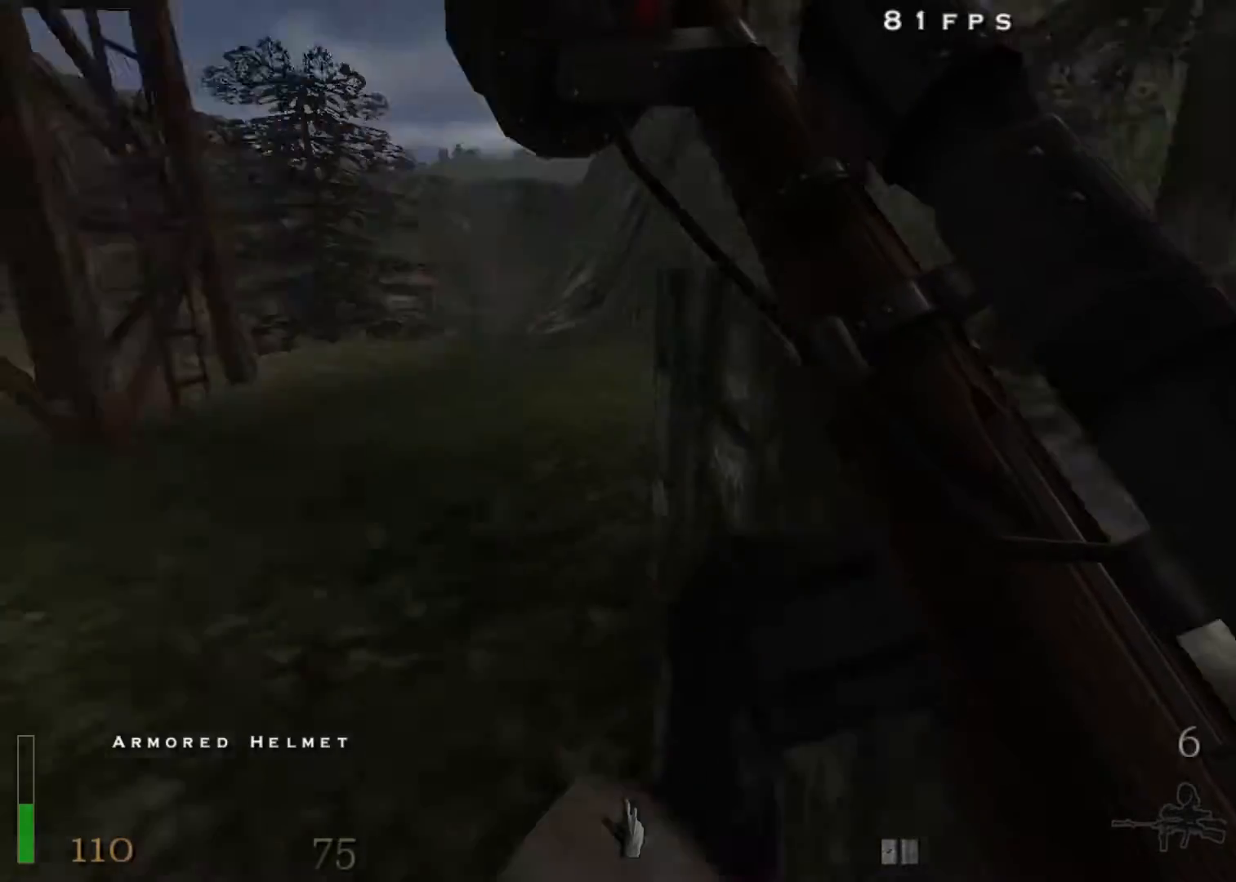
{"keys": ["d", "shift", "w"], "mouse": [], "events": [[133, "shift", "down"], [317, "d", "down"], [317, "space", "down"], [467, "space", "up"]]}
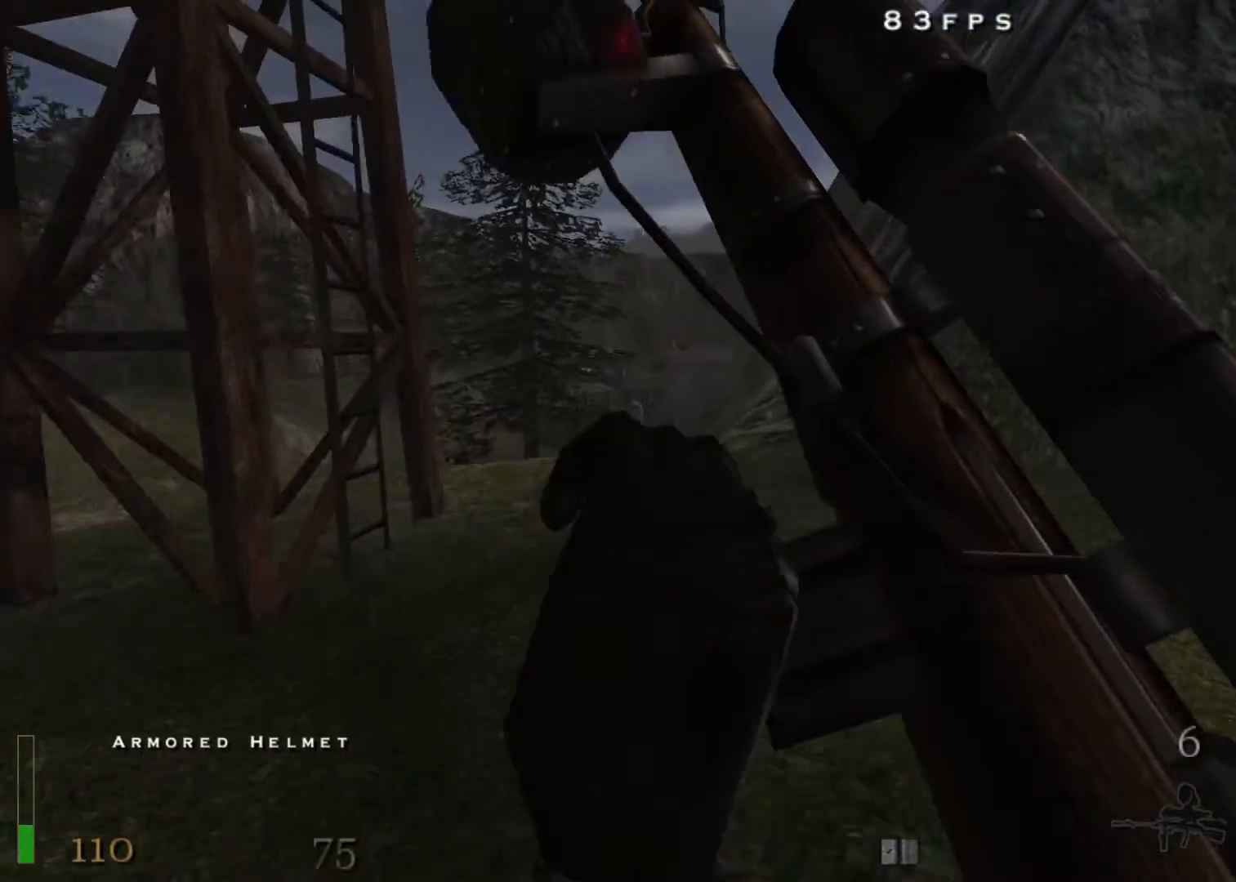
{"keys": ["a", "shift", "space", "w"], "mouse": [], "events": [[433, "a", "down"], [483, "d", "up"], [483, "space", "down"]]}